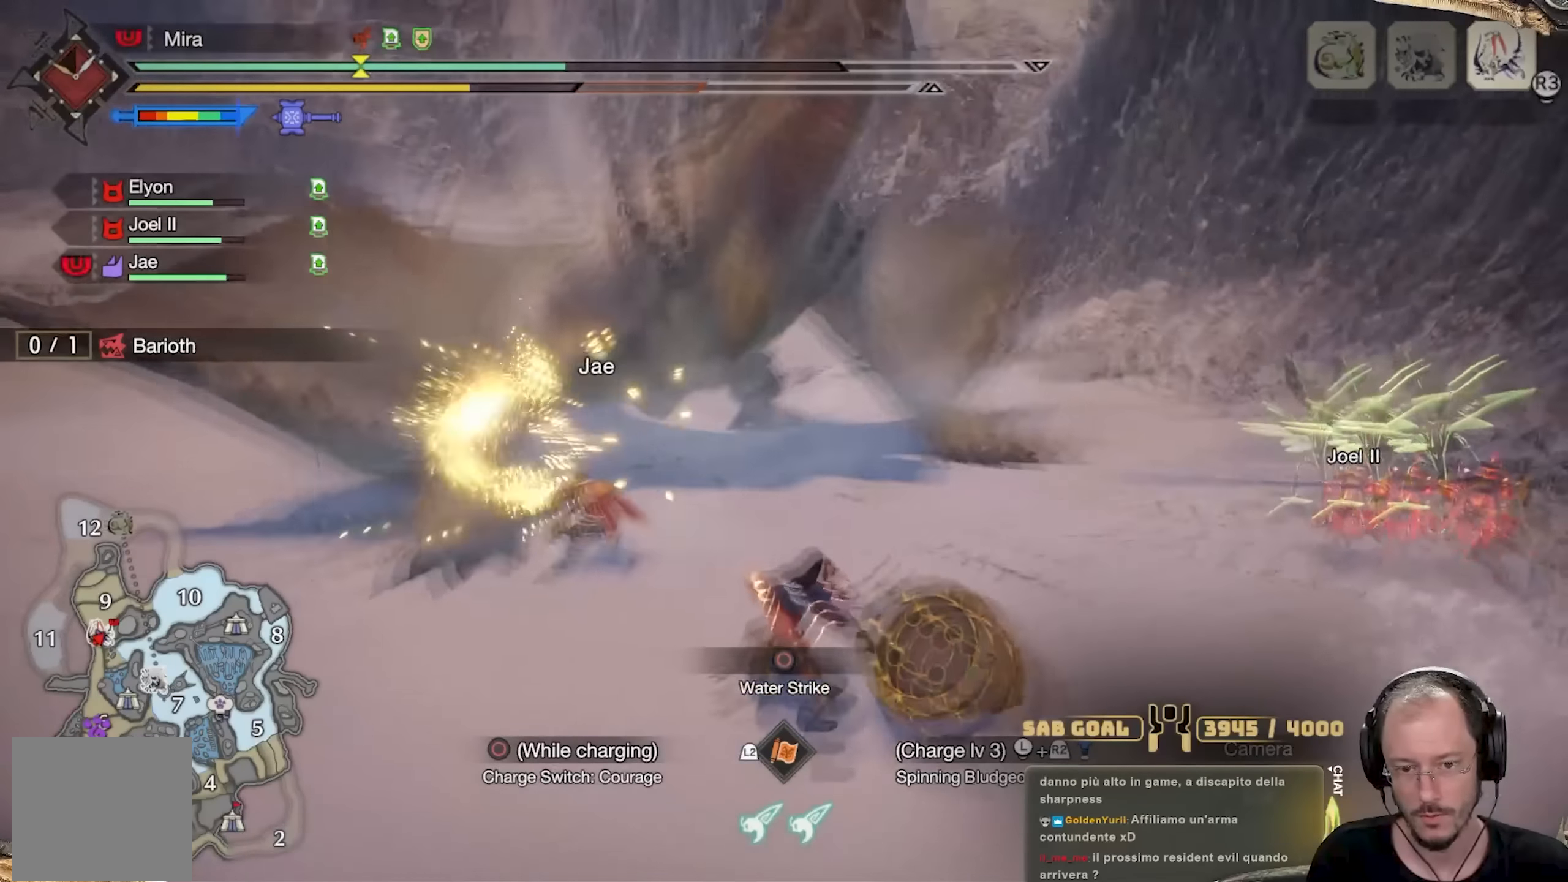
Gameplay with a controller (Xbox layout); each line is a JSON object with the inputs held at the frame after it. "events" lists button and stick changes between this image and that frame as [ms after this image, input, new state], when the widget could be followed in between. Not read: R3.
{"buttons": [], "left_stick": "center", "right_stick": "up", "events": [[267, "R2", "up"], [401, "left_stick", "center"], [451, "right_stick", "up"]]}
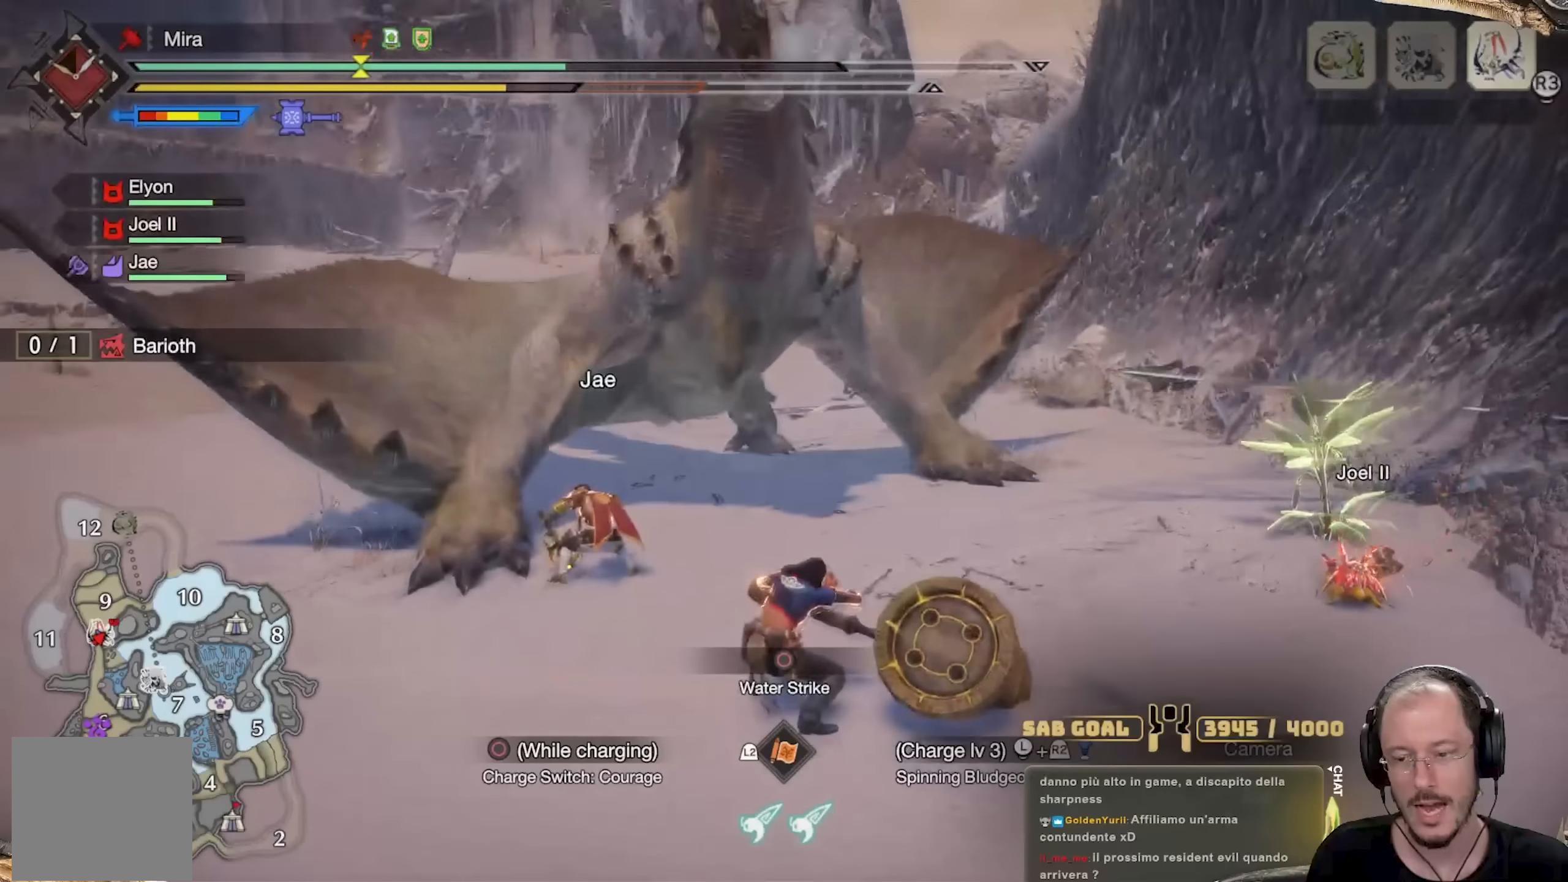
{"buttons": ["R2"], "left_stick": "up", "right_stick": "left", "events": [[17, "left_stick", "up"], [67, "right_stick", "center"], [100, "R2", "down"], [484, "right_stick", "left"]]}
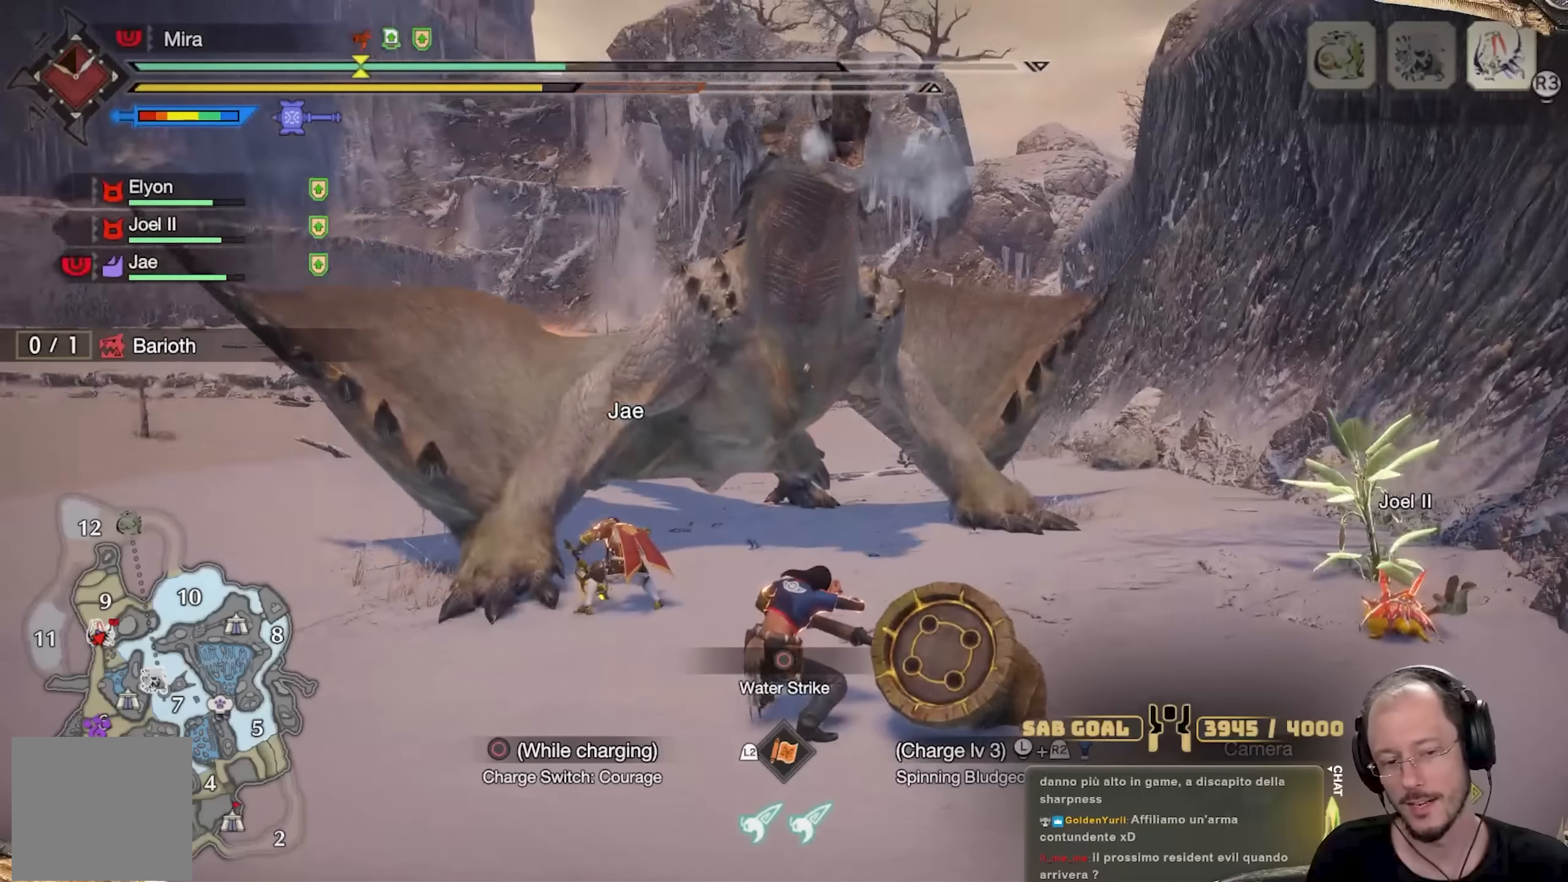
{"buttons": ["R2"], "left_stick": "up", "right_stick": "down-right", "events": [[84, "right_stick", "center"], [401, "right_stick", "down-right"]]}
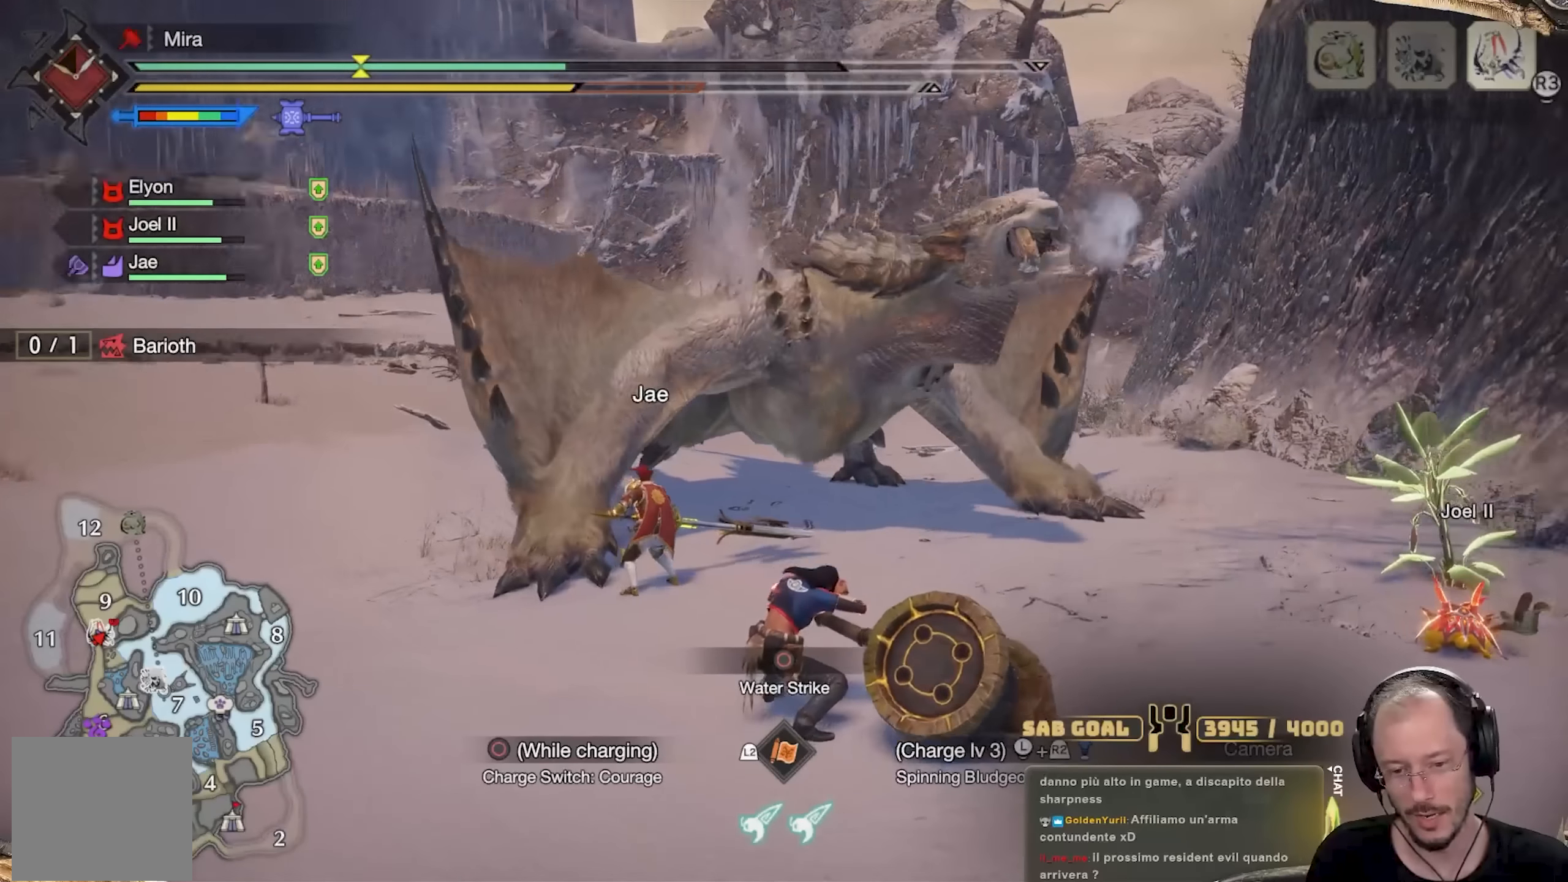
{"buttons": ["R2"], "left_stick": "up", "right_stick": "center", "events": [[50, "right_stick", "center"]]}
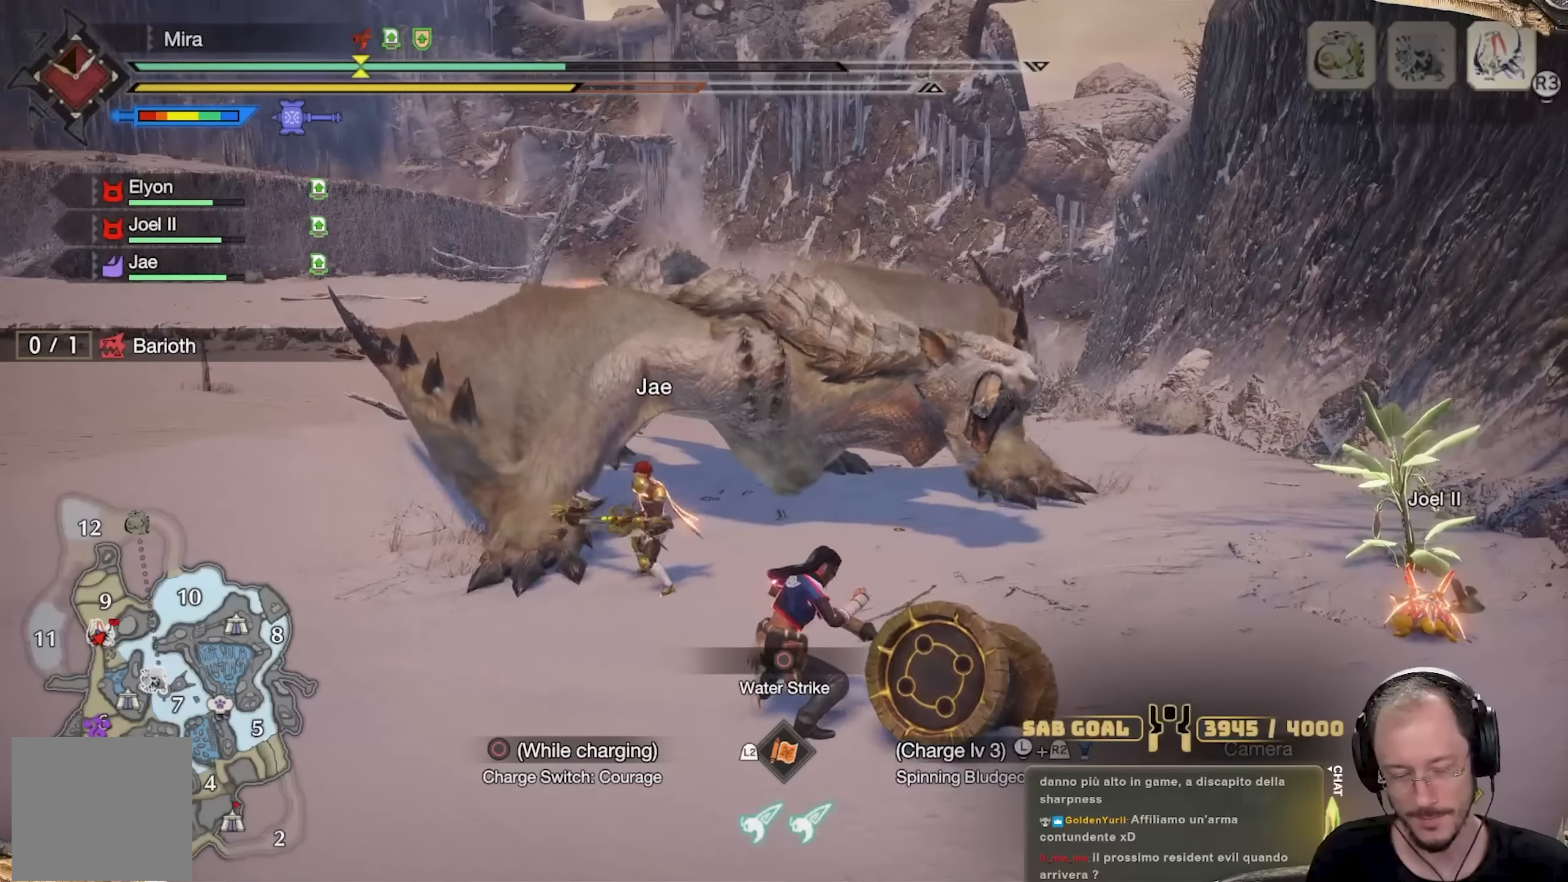
{"buttons": ["R2"], "left_stick": "up", "right_stick": "center", "events": []}
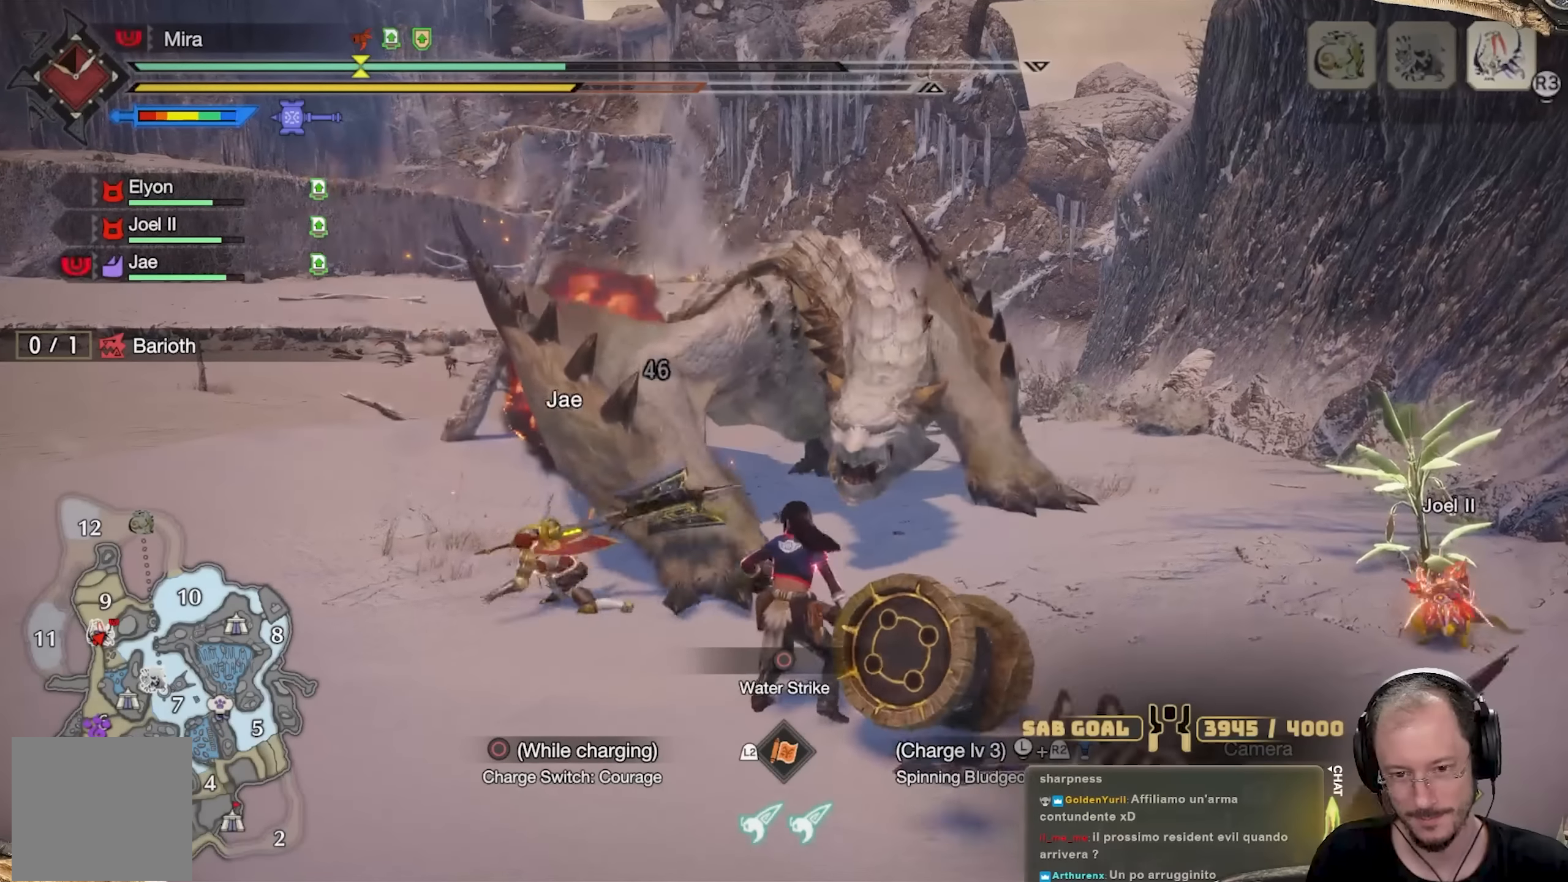
{"buttons": ["R2"], "left_stick": "up", "right_stick": "center", "events": []}
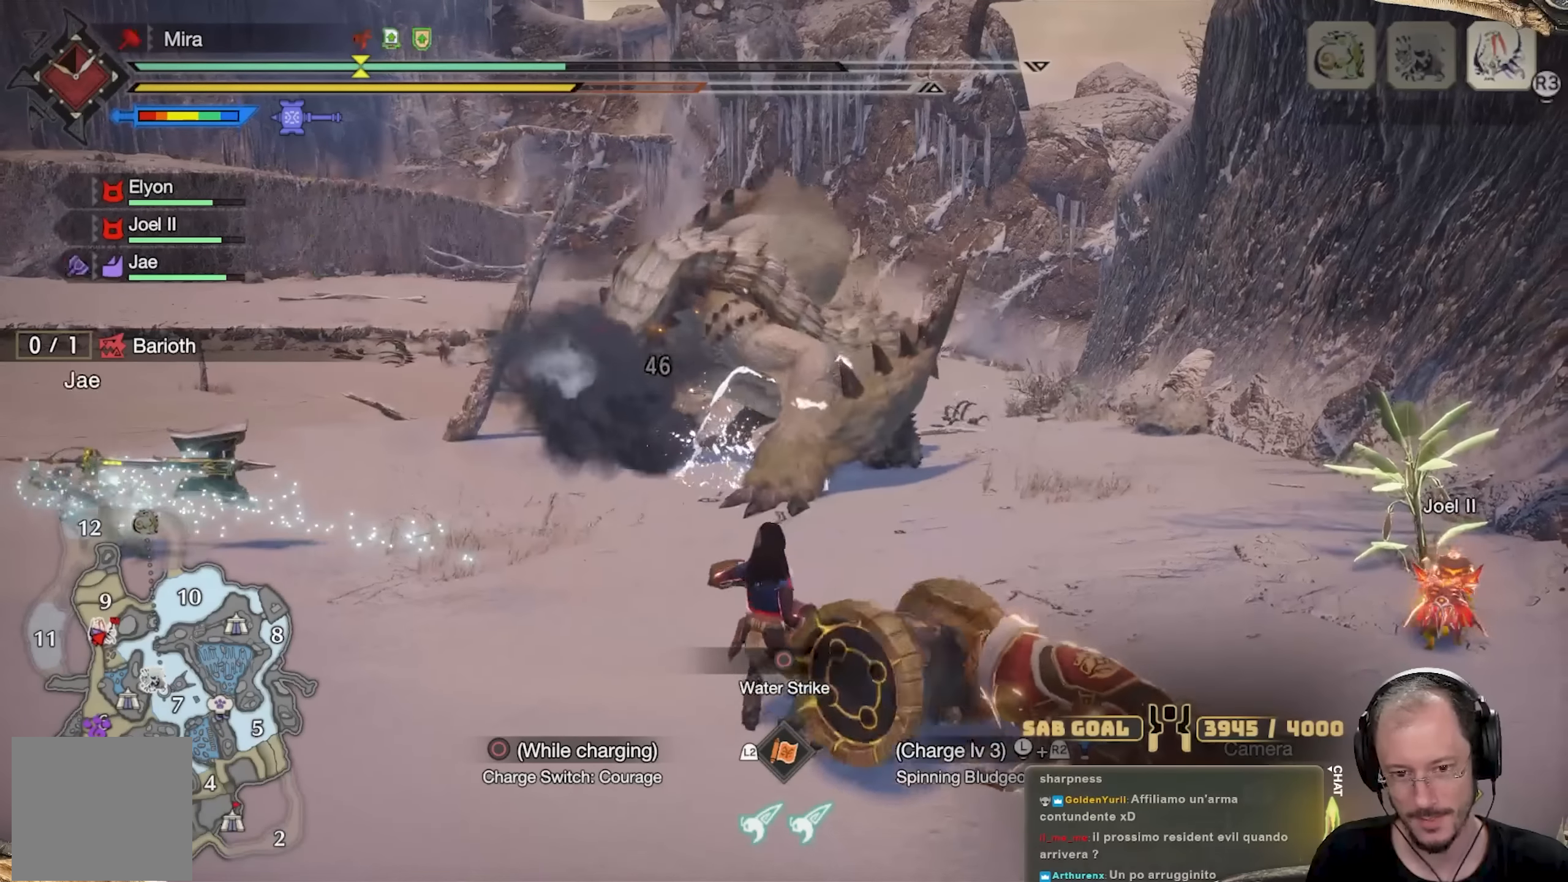
{"buttons": ["R2"], "left_stick": "up-right", "right_stick": "center", "events": [[167, "left_stick", "up-right"]]}
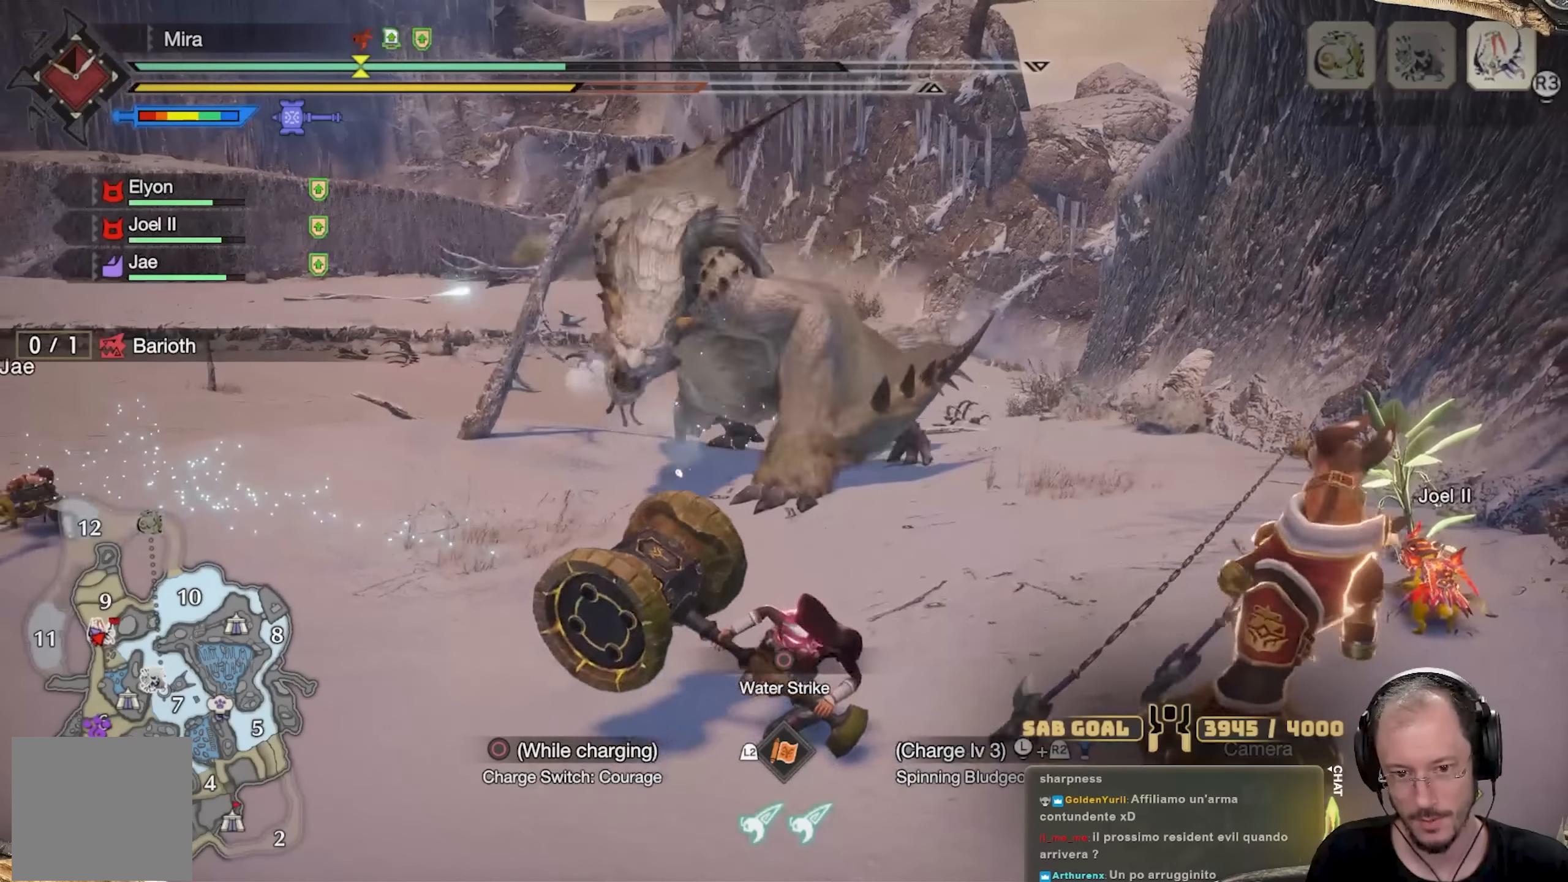
{"buttons": ["R2"], "left_stick": "up", "right_stick": "left", "events": [[100, "A", "down"], [183, "A", "up"], [367, "right_stick", "left"], [400, "left_stick", "up"]]}
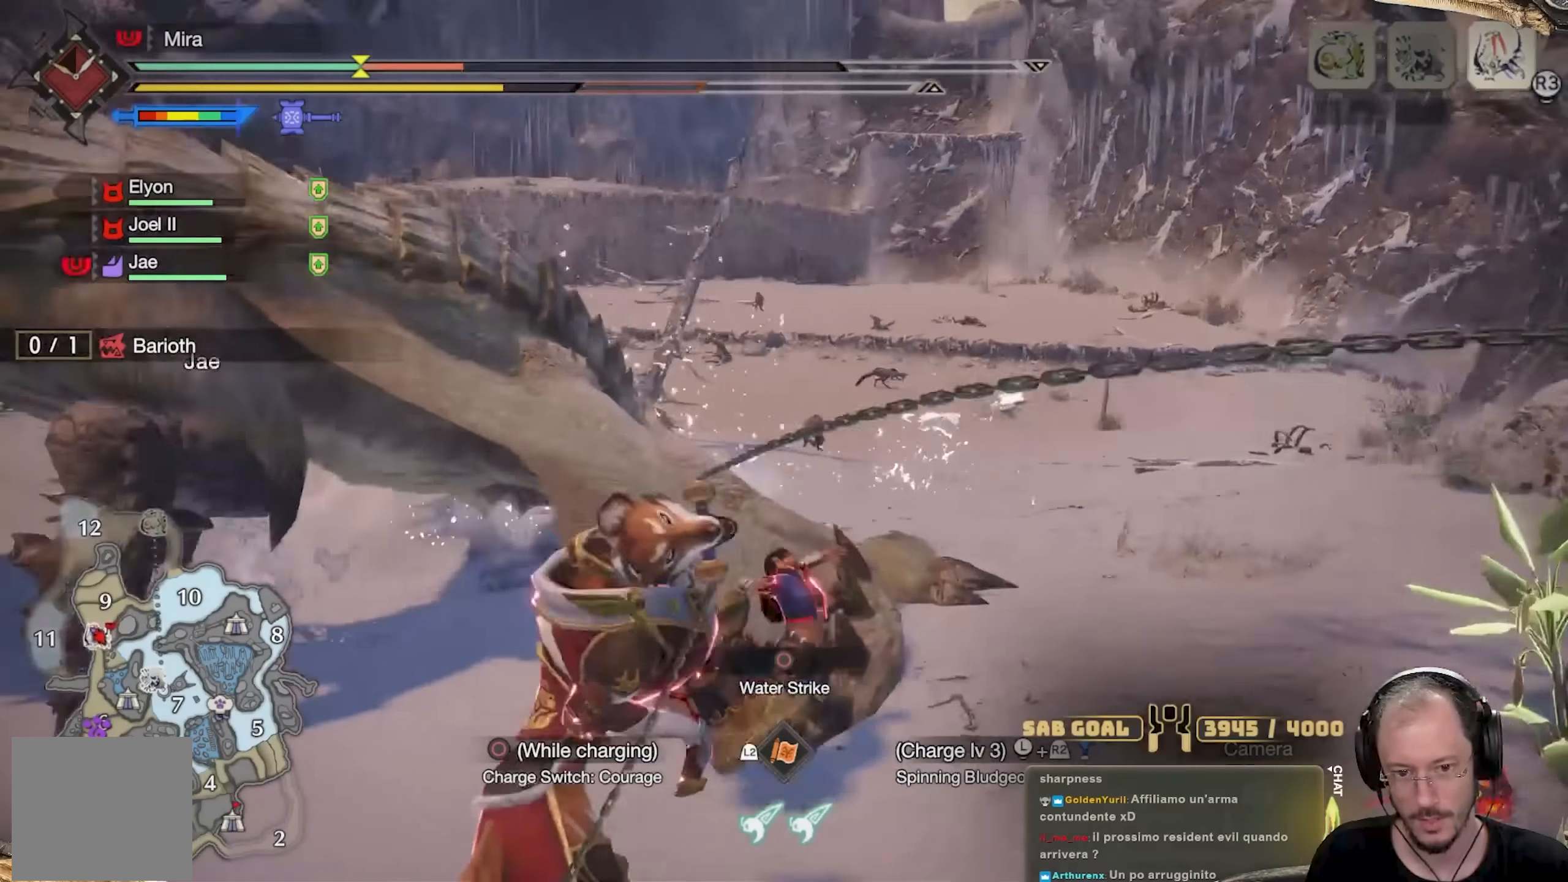
{"buttons": ["R2"], "left_stick": "up", "right_stick": "left", "events": [[351, "right_stick", "center"], [501, "right_stick", "left"]]}
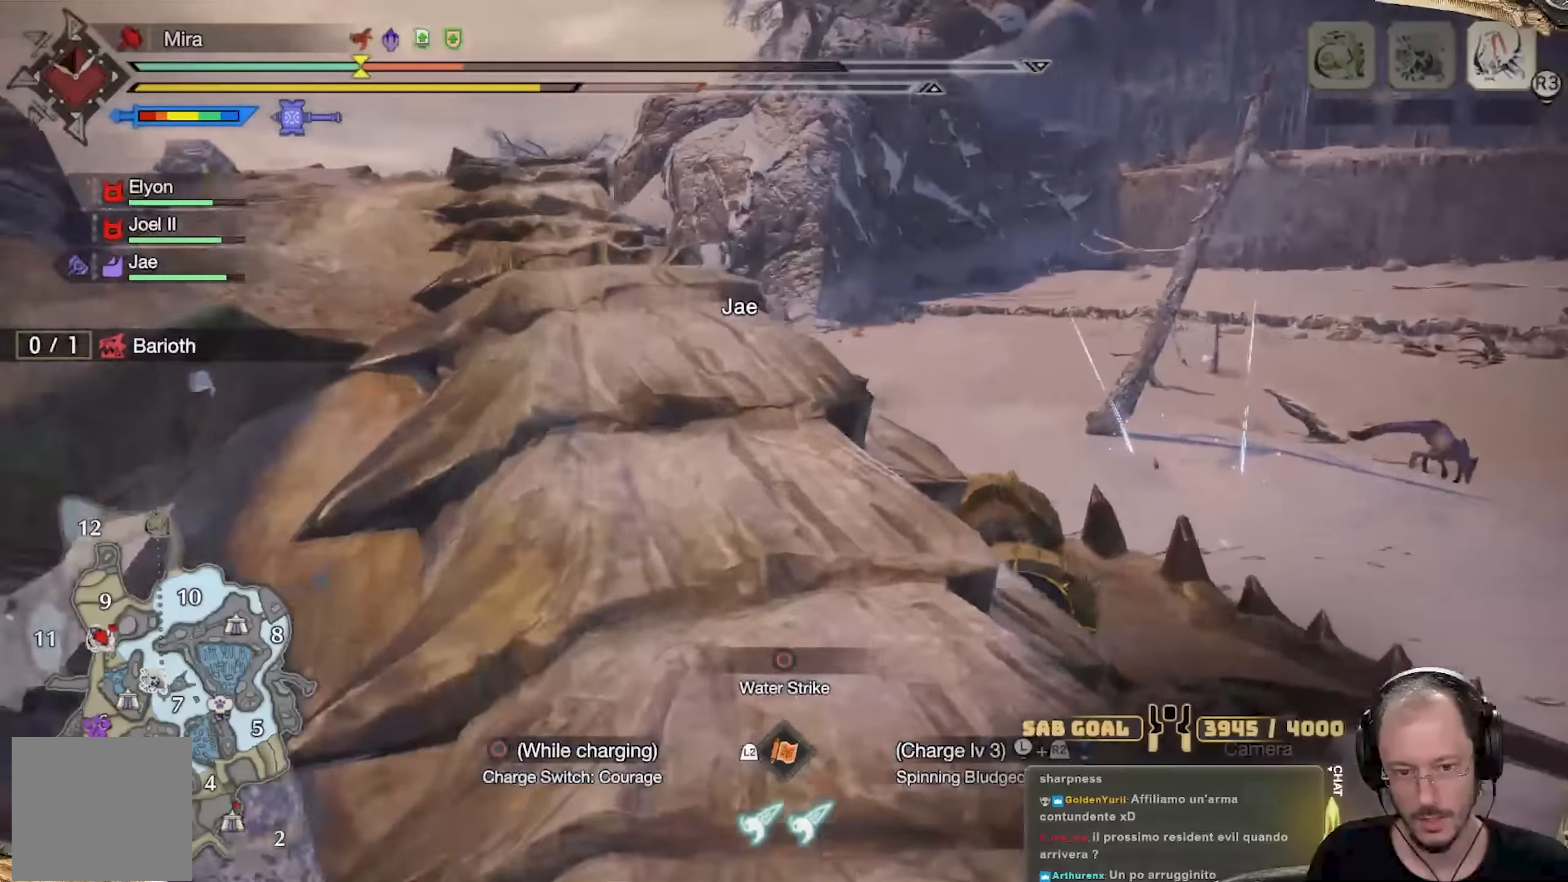
{"buttons": [], "left_stick": "right", "right_stick": "center", "events": [[233, "left_stick", "up-right"], [334, "R2", "up"], [367, "left_stick", "right"], [384, "right_stick", "center"]]}
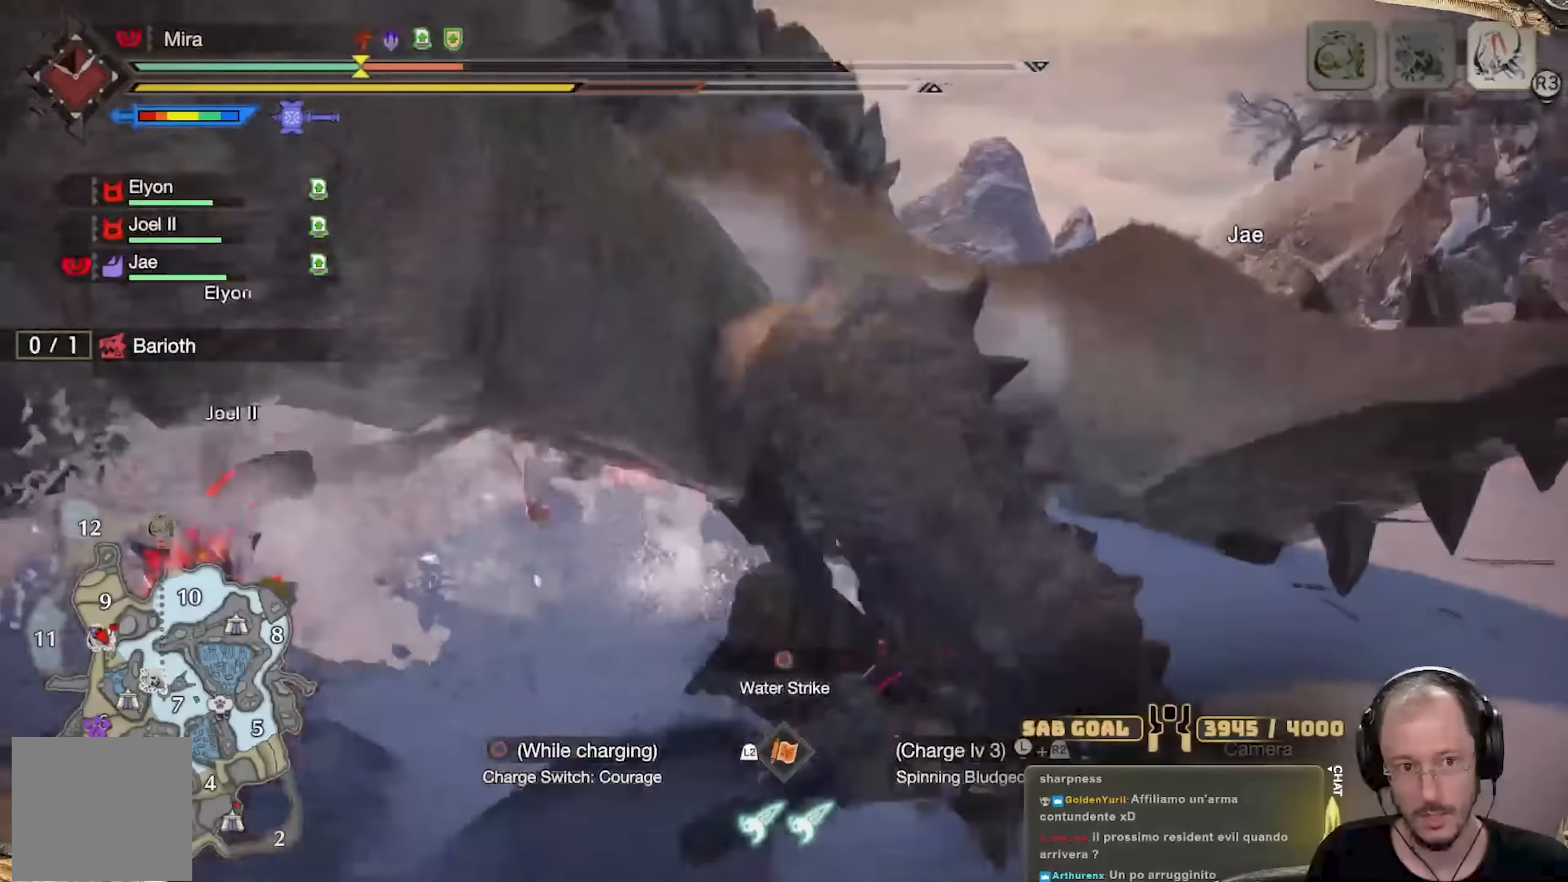
{"buttons": ["L2"], "left_stick": "right", "right_stick": "center", "events": [[17, "L2", "down"], [67, "A", "down"], [151, "A", "up"], [217, "A", "down"], [284, "A", "up"], [384, "A", "down"], [484, "A", "up"]]}
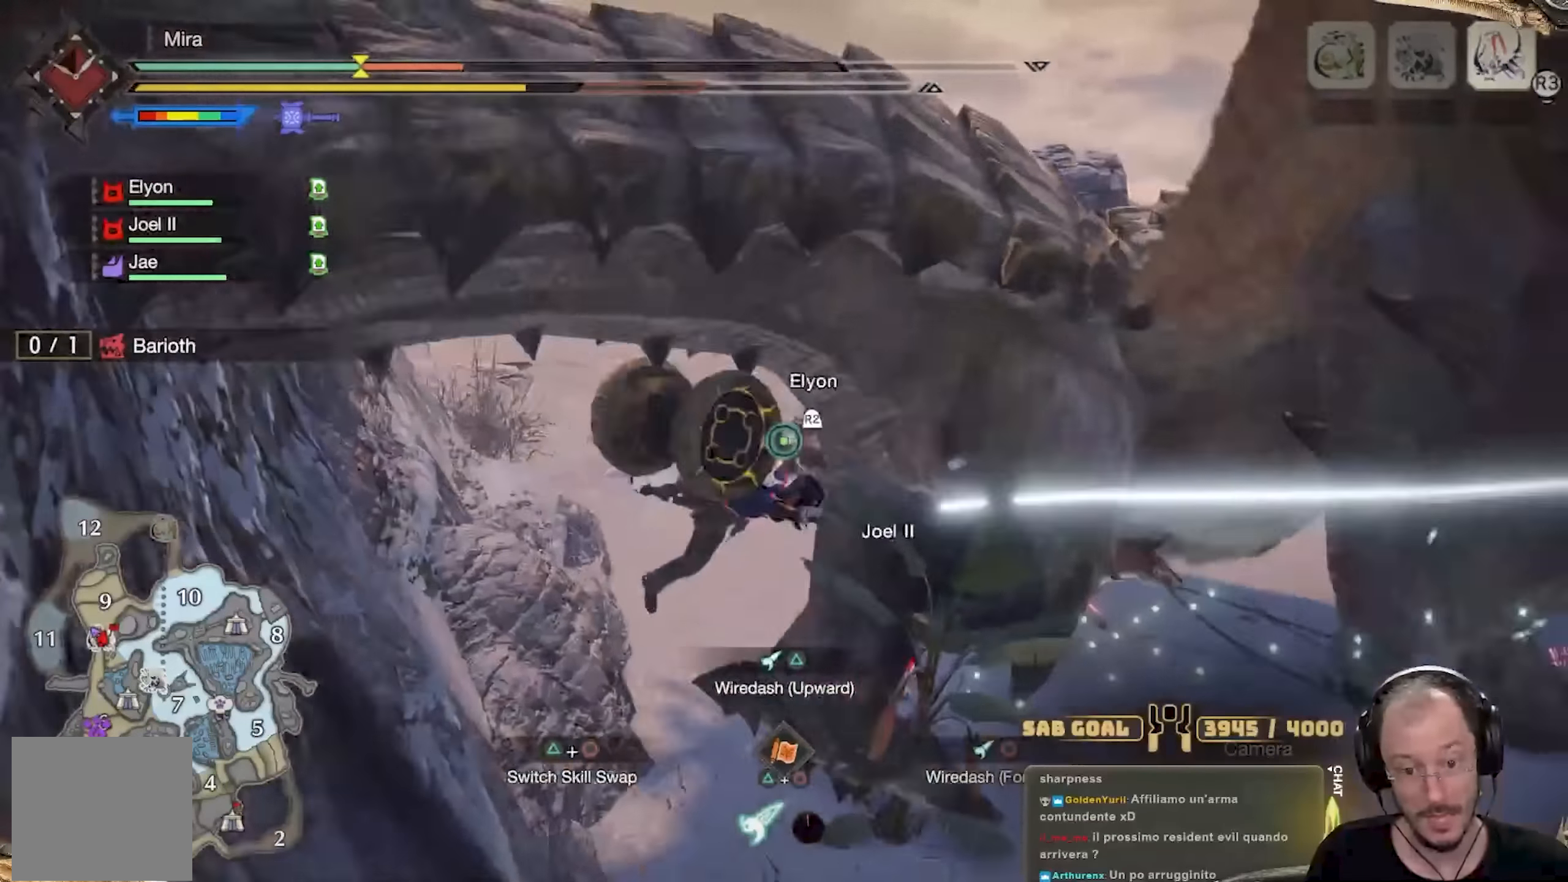
{"buttons": [], "left_stick": "down-right", "right_stick": "left", "events": [[233, "left_stick", "down-right"], [250, "L2", "up"], [434, "right_stick", "left"]]}
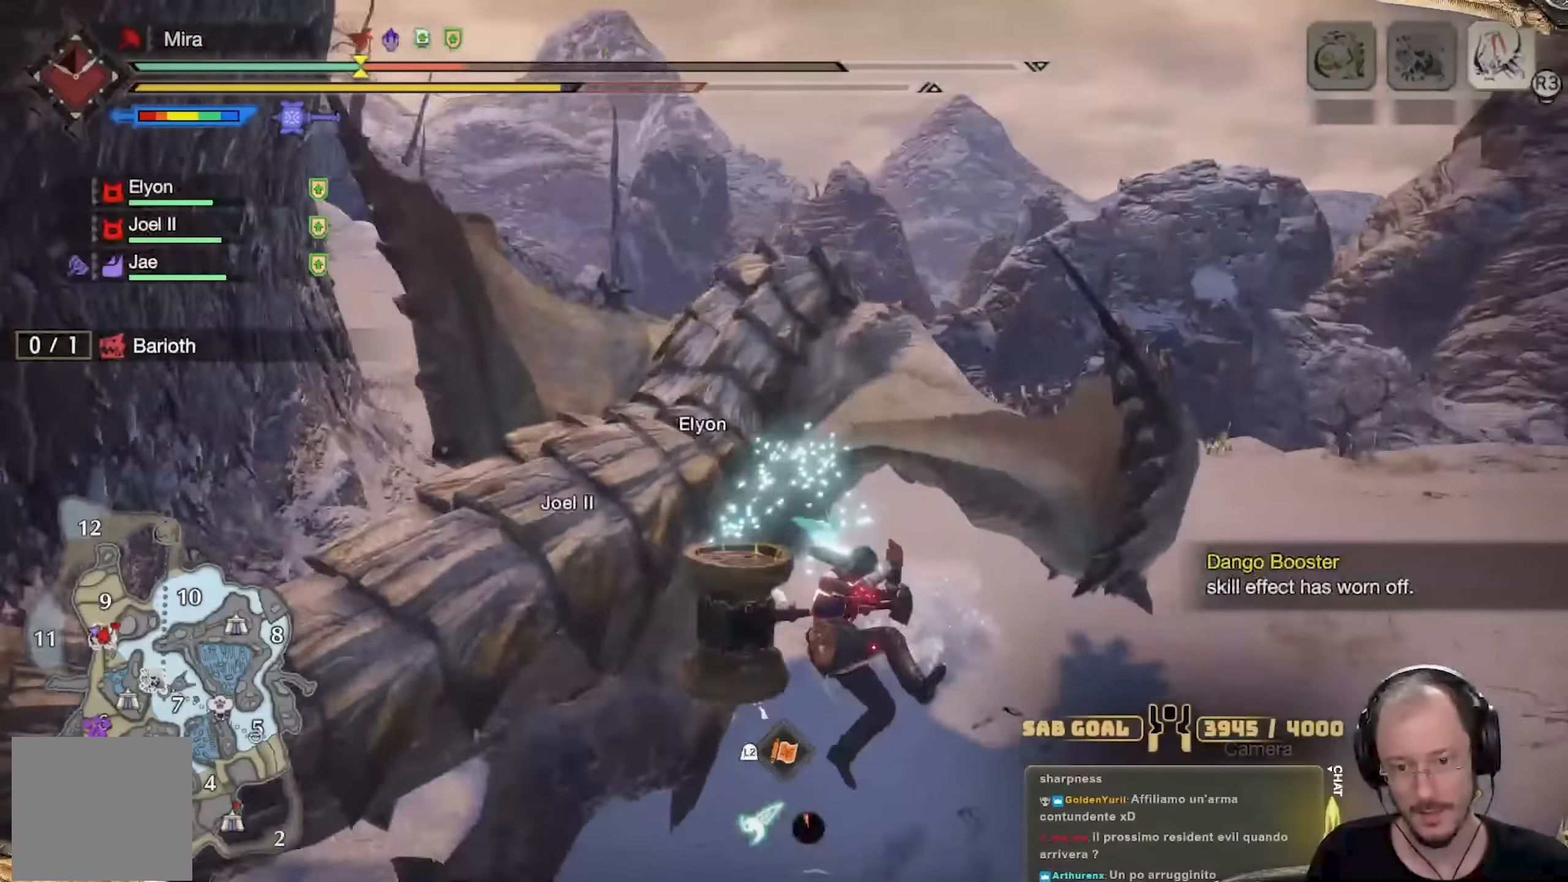
{"buttons": ["L1"], "left_stick": "down-right", "right_stick": "center", "events": [[17, "right_stick", "center"], [401, "L1", "down"]]}
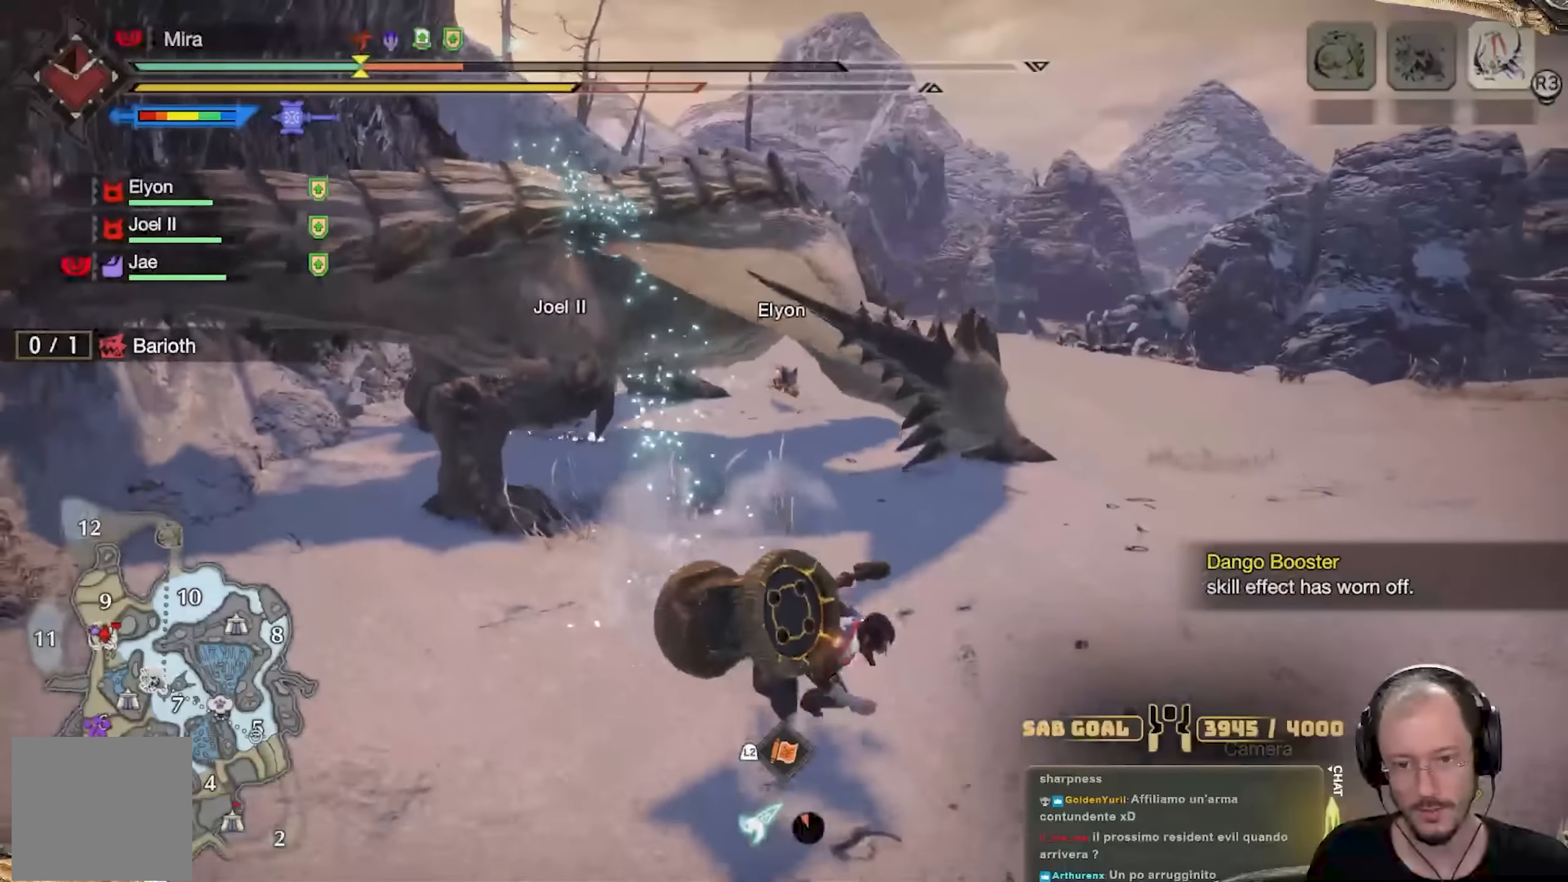
{"buttons": [], "left_stick": "down-right", "right_stick": "center", "events": [[100, "right_stick", "up-right"], [267, "right_stick", "center"], [484, "L1", "up"]]}
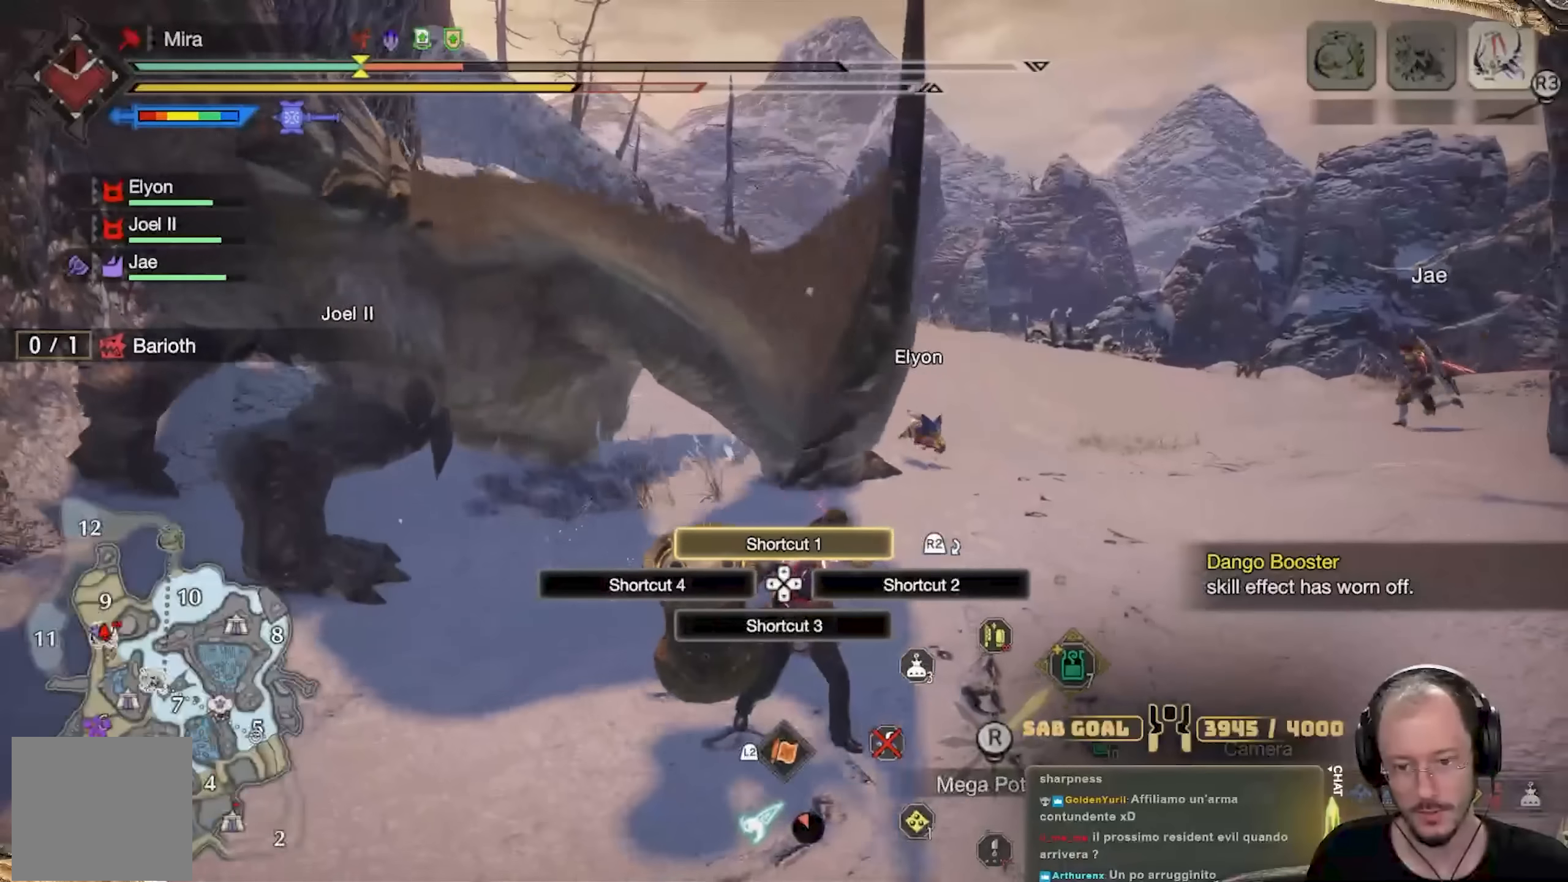
{"buttons": [], "left_stick": "down-right", "right_stick": "center", "events": [[17, "L1", "down"], [33, "L1", "up"], [300, "L3", "down"], [484, "L3", "up"]]}
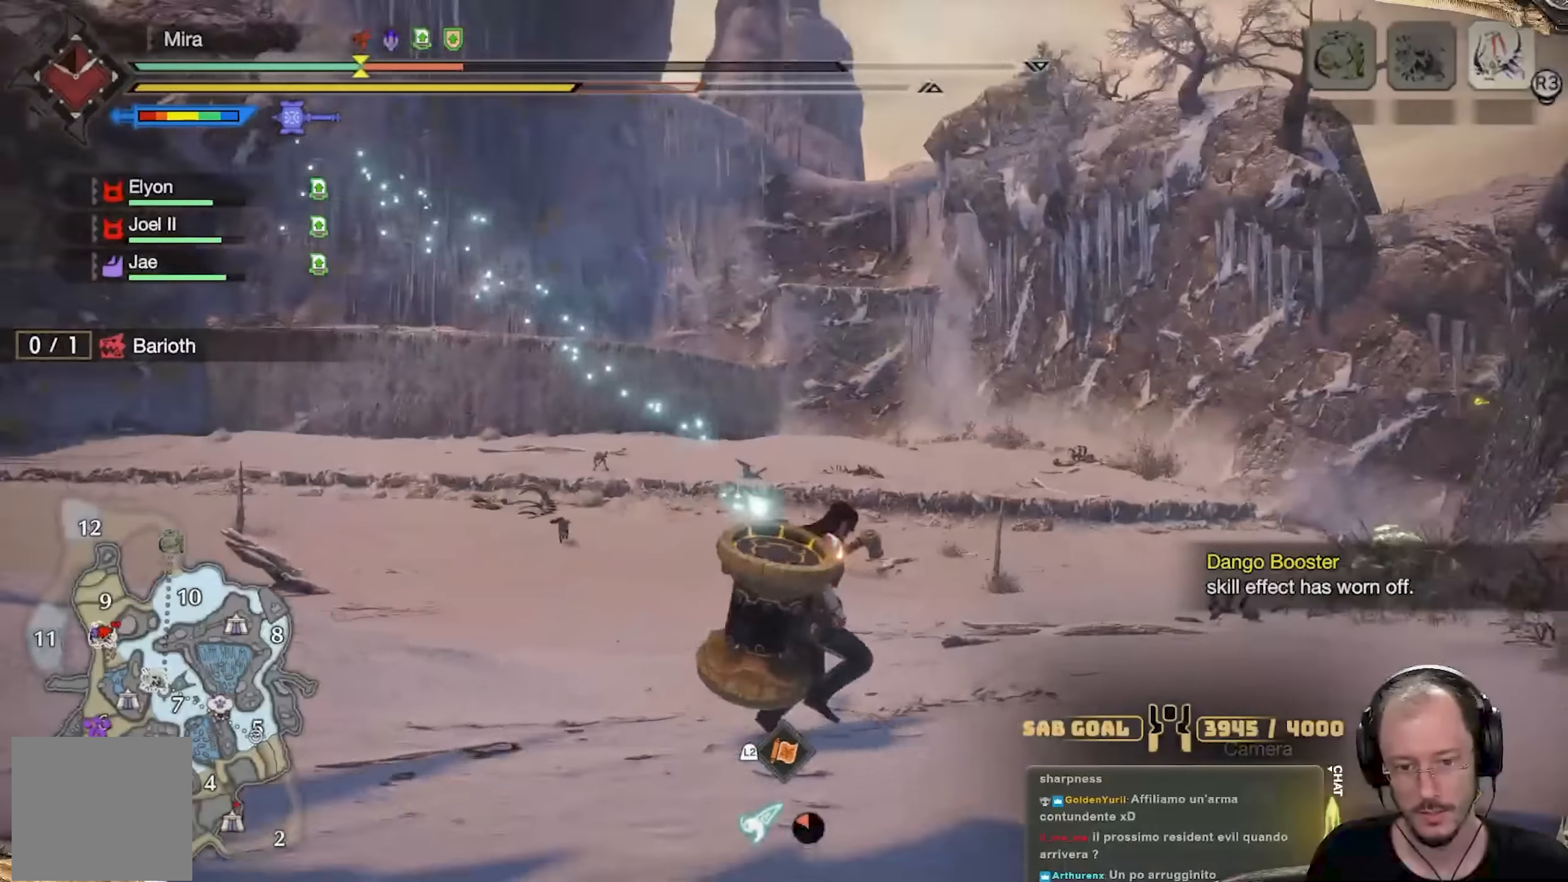
{"buttons": [], "left_stick": "down-right", "right_stick": "center", "events": [[34, "right_stick", "up-left"], [217, "right_stick", "left"], [434, "right_stick", "center"]]}
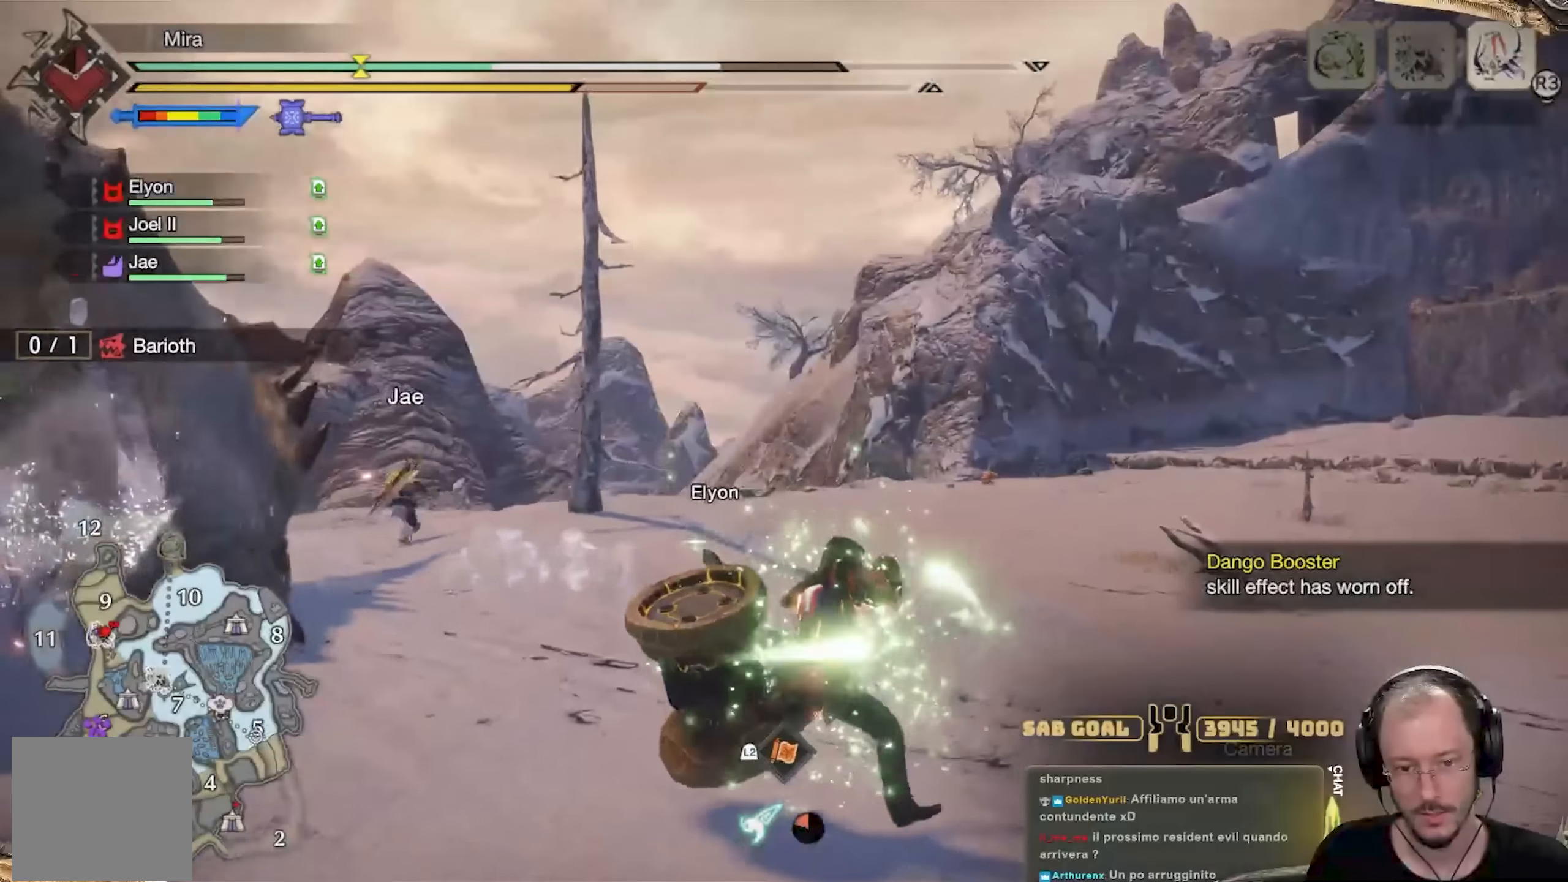
{"buttons": [], "left_stick": "up-right", "right_stick": "down-left", "events": [[50, "right_stick", "left"], [133, "left_stick", "right"], [233, "left_stick", "up-right"], [317, "right_stick", "center"], [400, "right_stick", "down-left"]]}
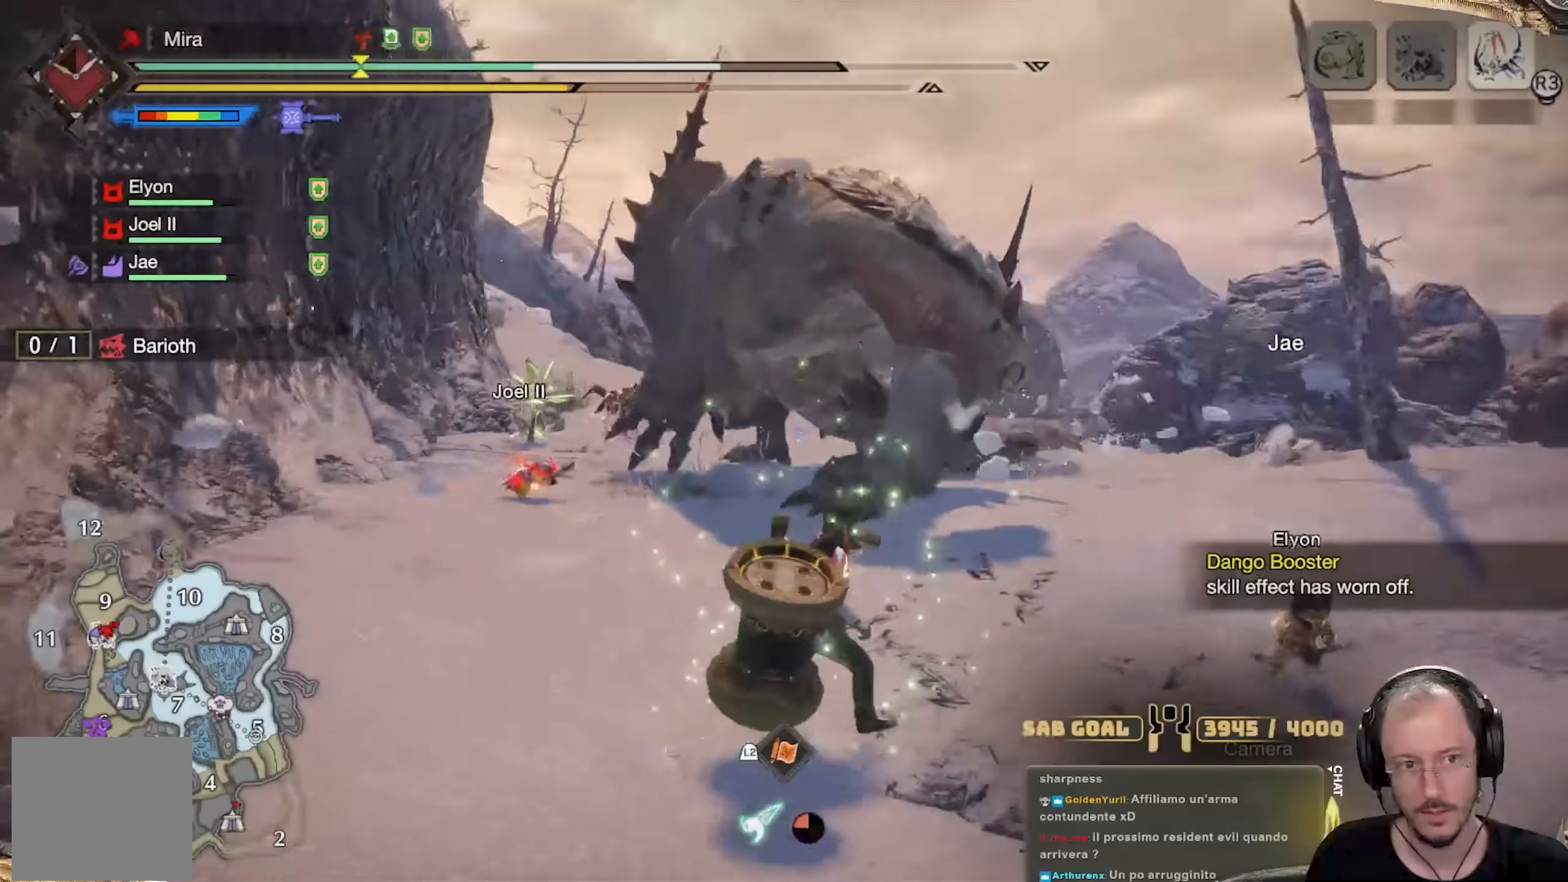
{"buttons": [], "left_stick": "up", "right_stick": "center", "events": [[50, "right_stick", "center"], [501, "left_stick", "up"]]}
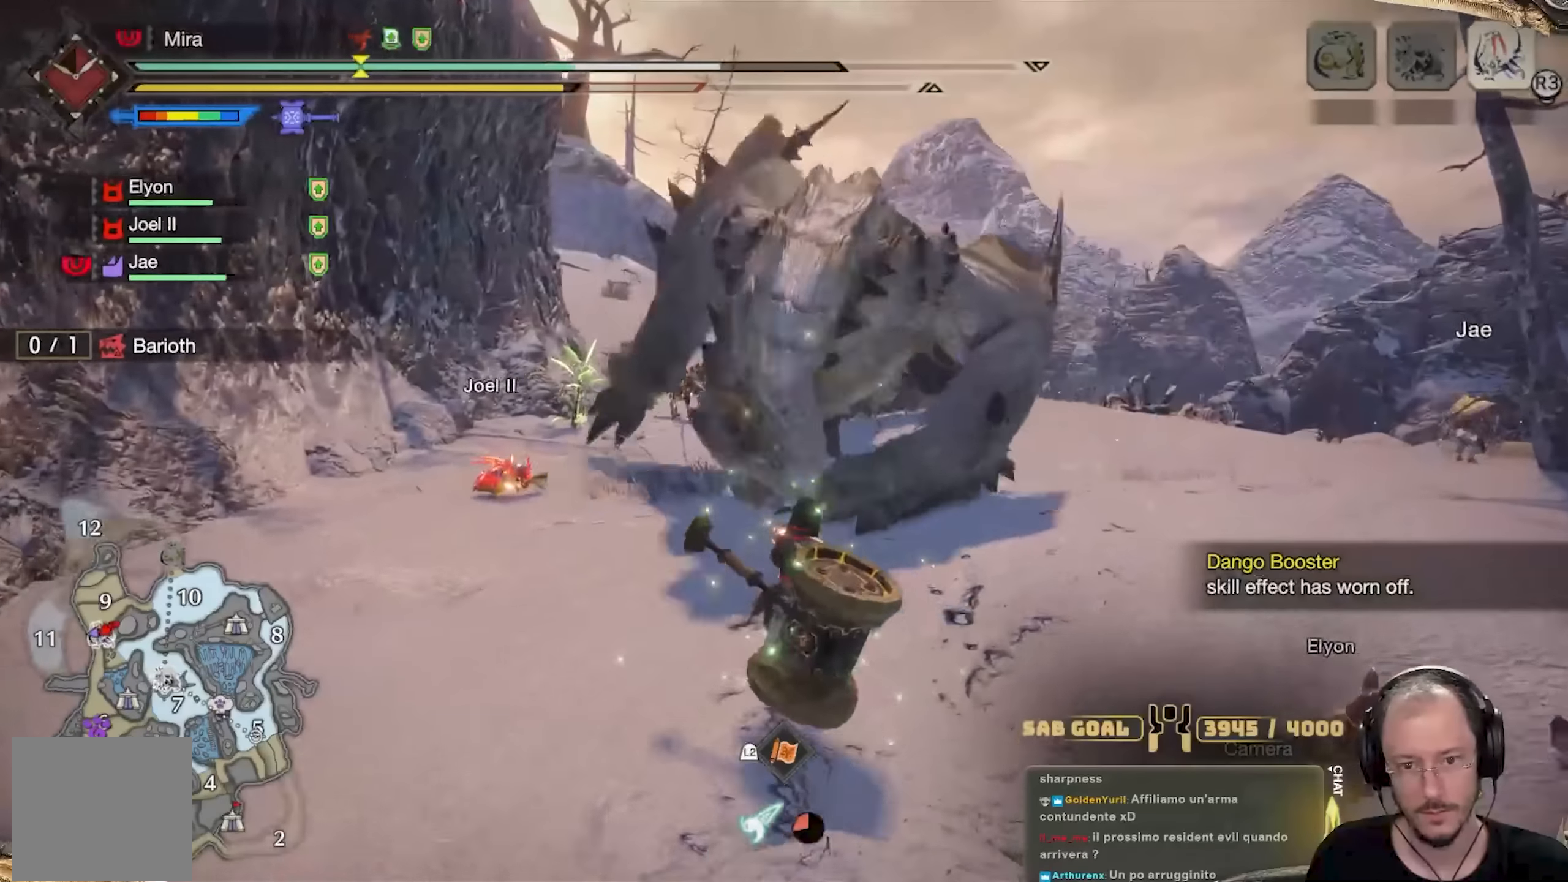
{"buttons": ["R2"], "left_stick": "up", "right_stick": "center", "events": [[384, "R2", "down"]]}
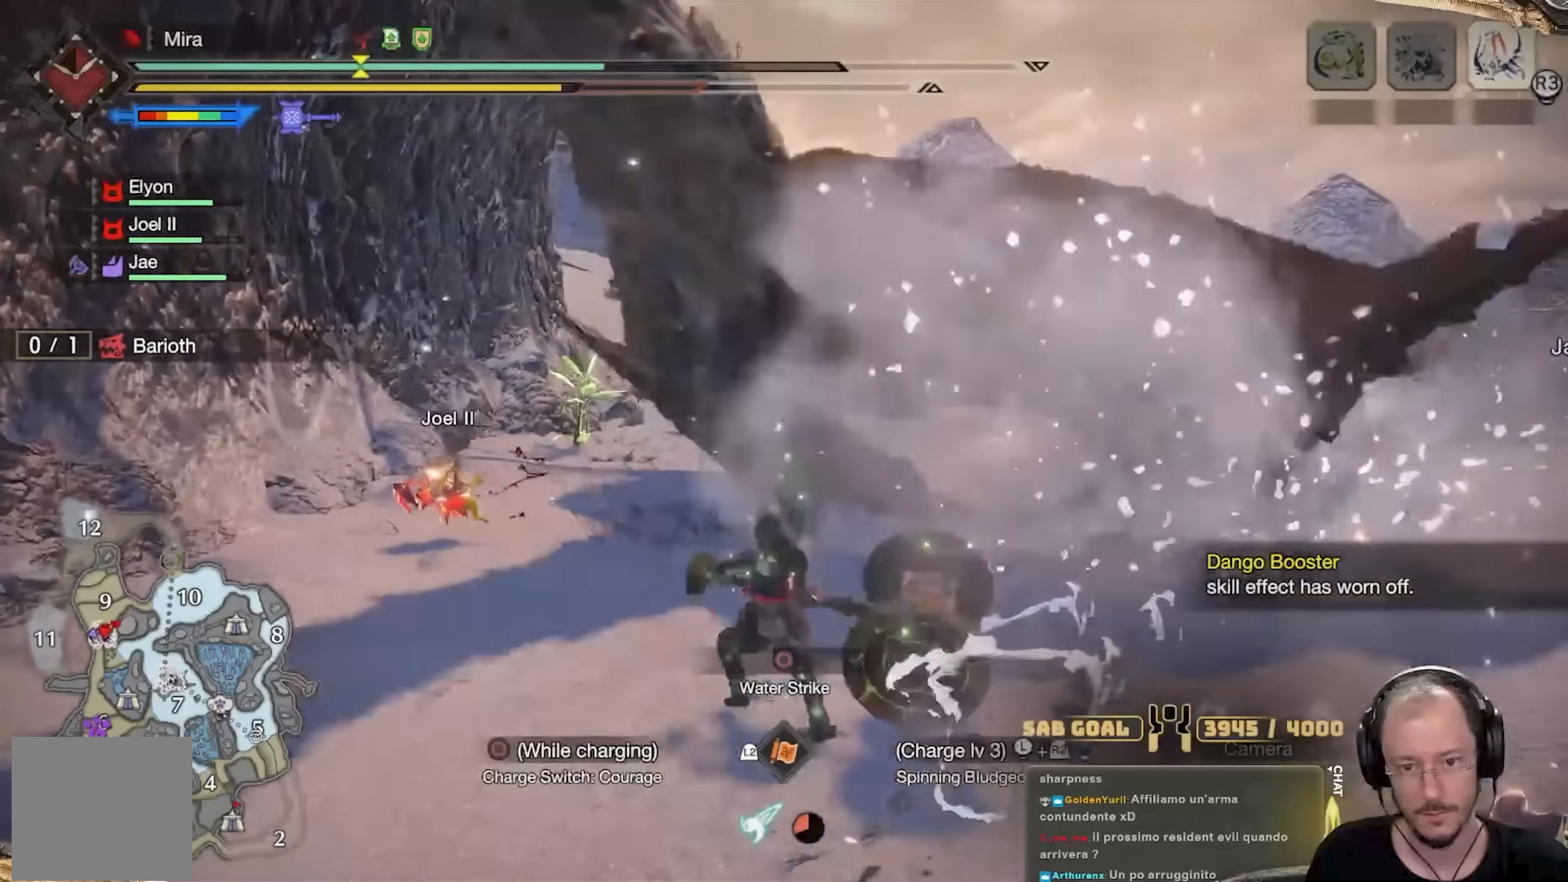
{"buttons": ["R2"], "left_stick": "up-right", "right_stick": "center", "events": [[434, "left_stick", "up-right"]]}
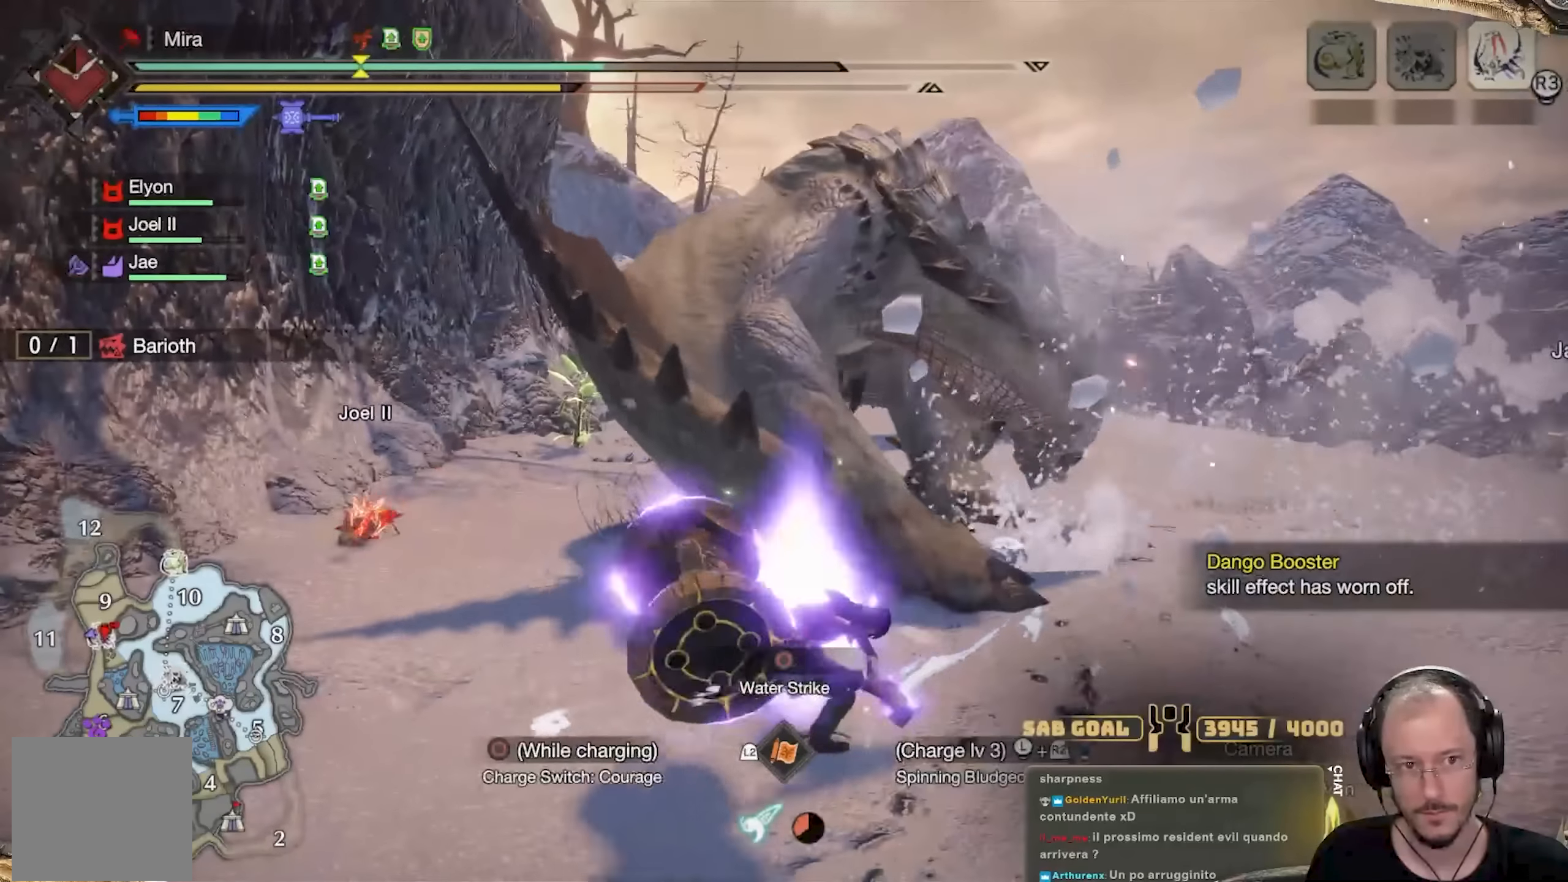
{"buttons": [], "left_stick": "up-right", "right_stick": "center", "events": [[433, "R2", "up"]]}
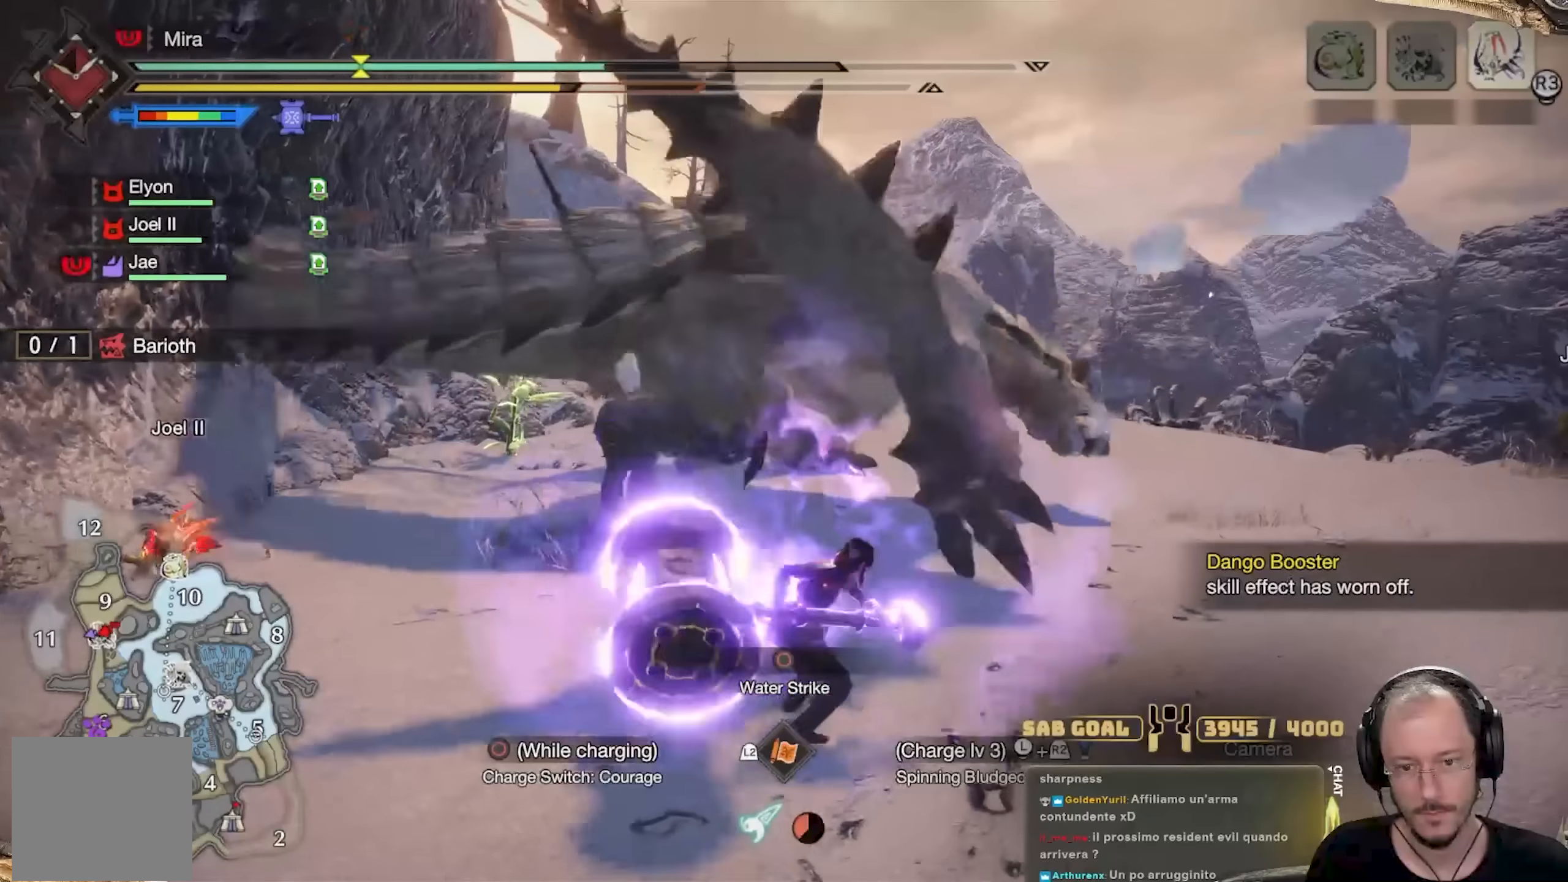
{"buttons": ["R2"], "left_stick": "up", "right_stick": "center", "events": [[200, "left_stick", "up"], [233, "right_stick", "left"], [267, "R2", "down"], [450, "right_stick", "center"]]}
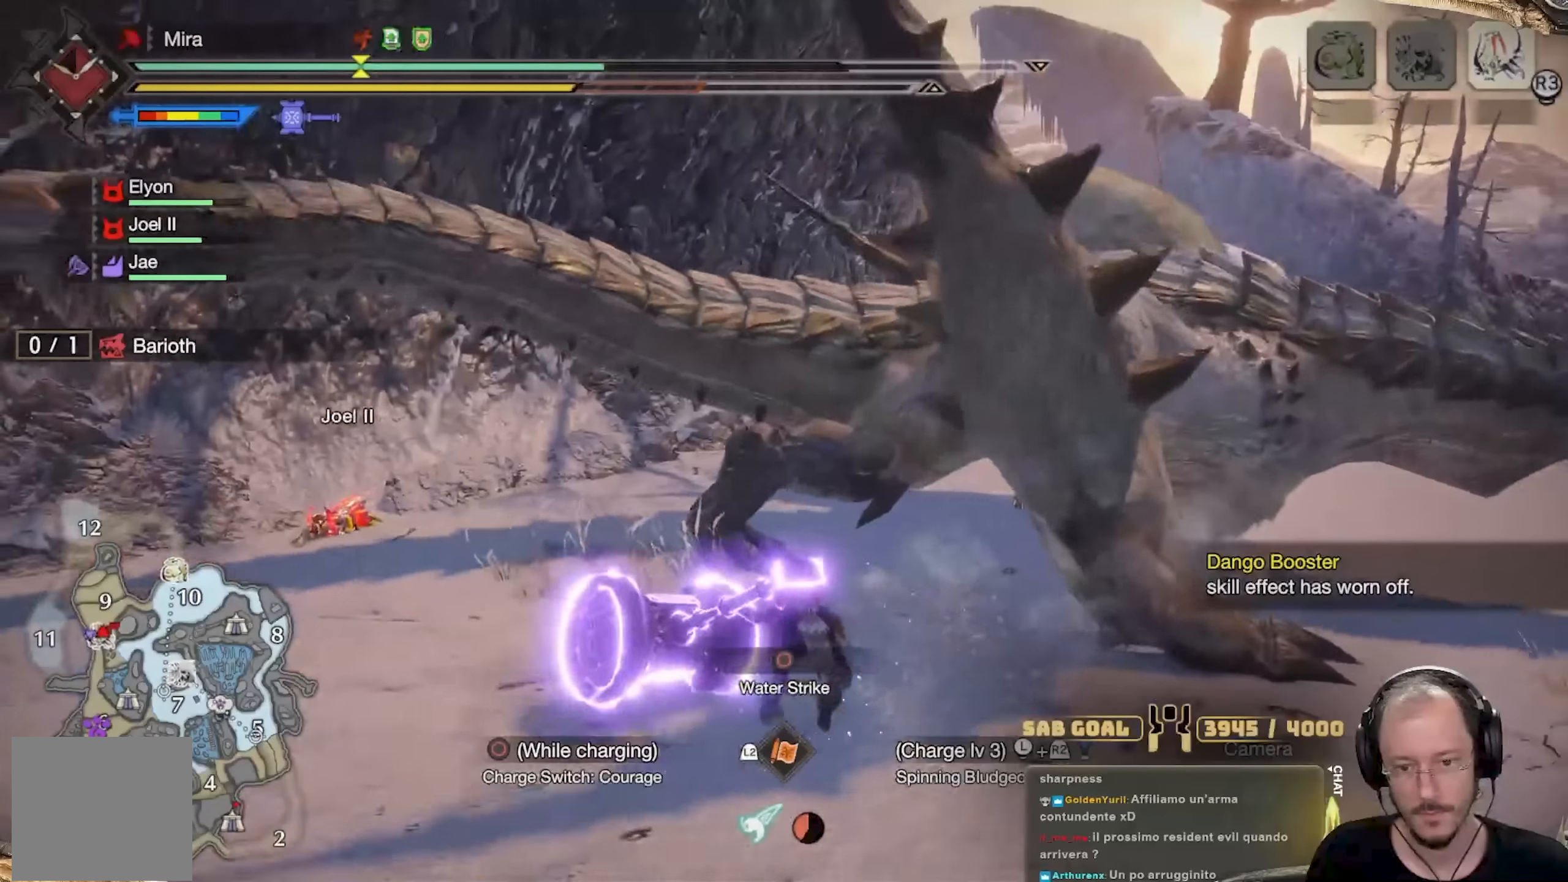
{"buttons": ["R2"], "left_stick": "up-right", "right_stick": "right", "events": [[151, "left_stick", "up-right"], [384, "right_stick", "right"]]}
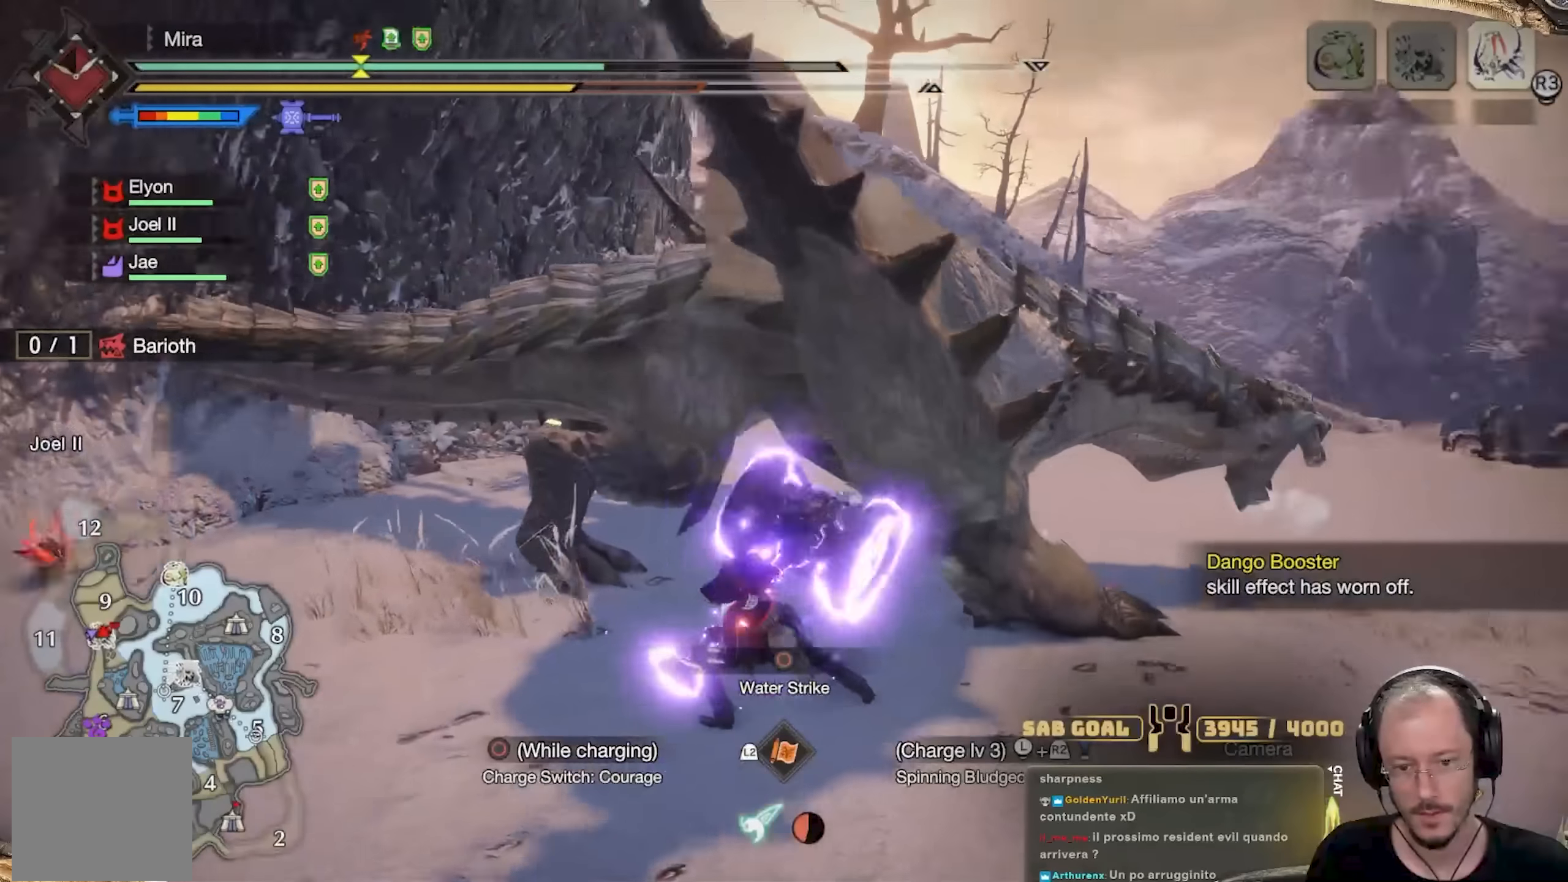
{"buttons": ["R2"], "left_stick": "up-right", "right_stick": "center", "events": [[17, "right_stick", "center"]]}
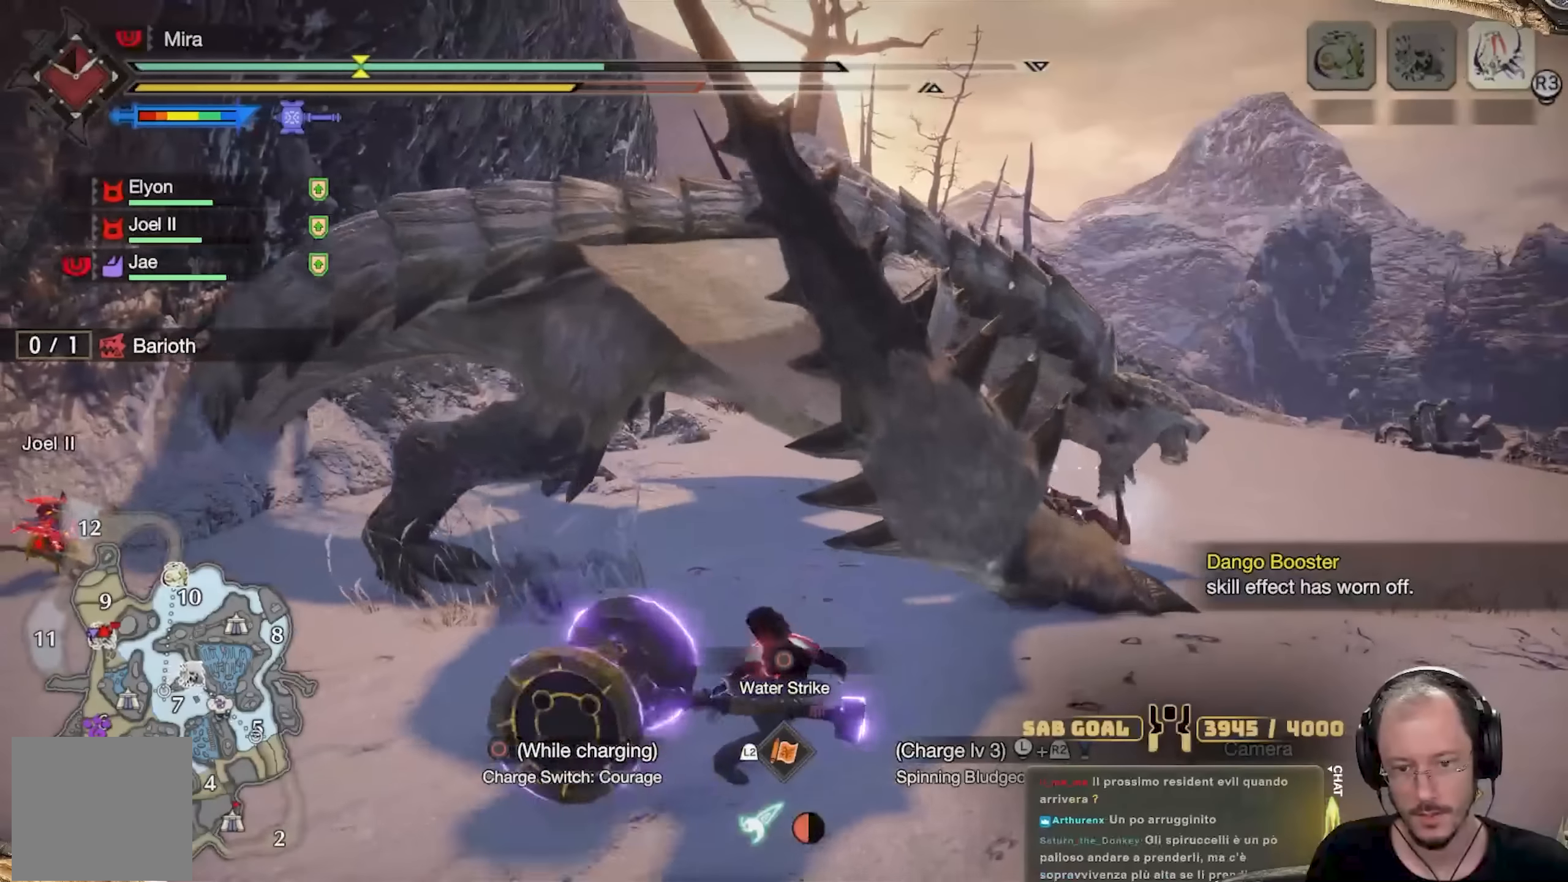
{"buttons": ["R2"], "left_stick": "up-right", "right_stick": "center", "events": []}
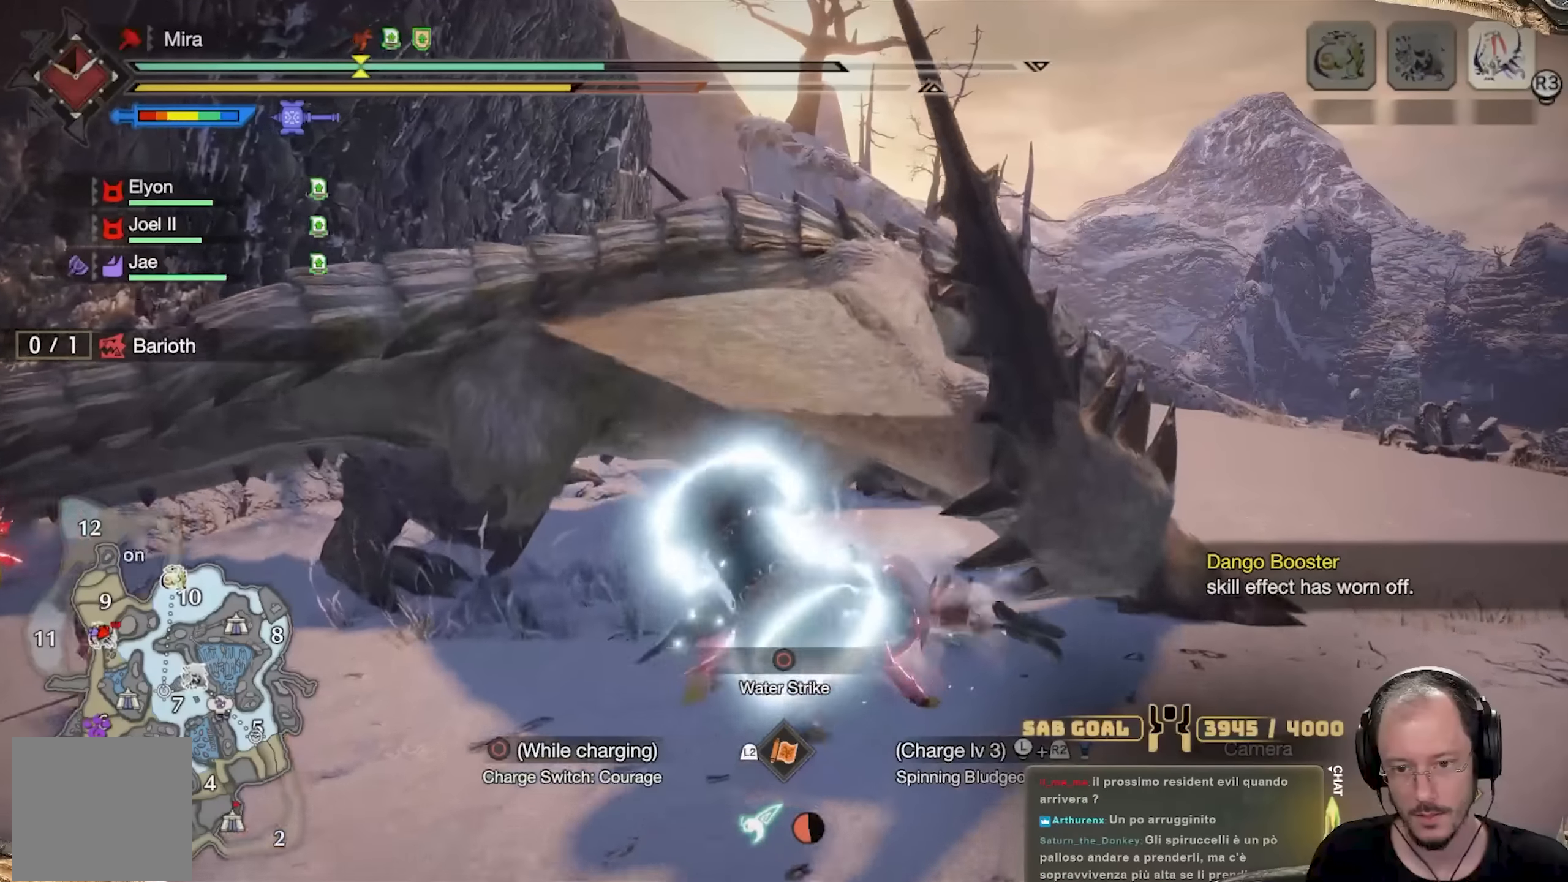
{"buttons": [], "left_stick": "center", "right_stick": "center", "events": [[317, "left_stick", "center"], [367, "R2", "up"]]}
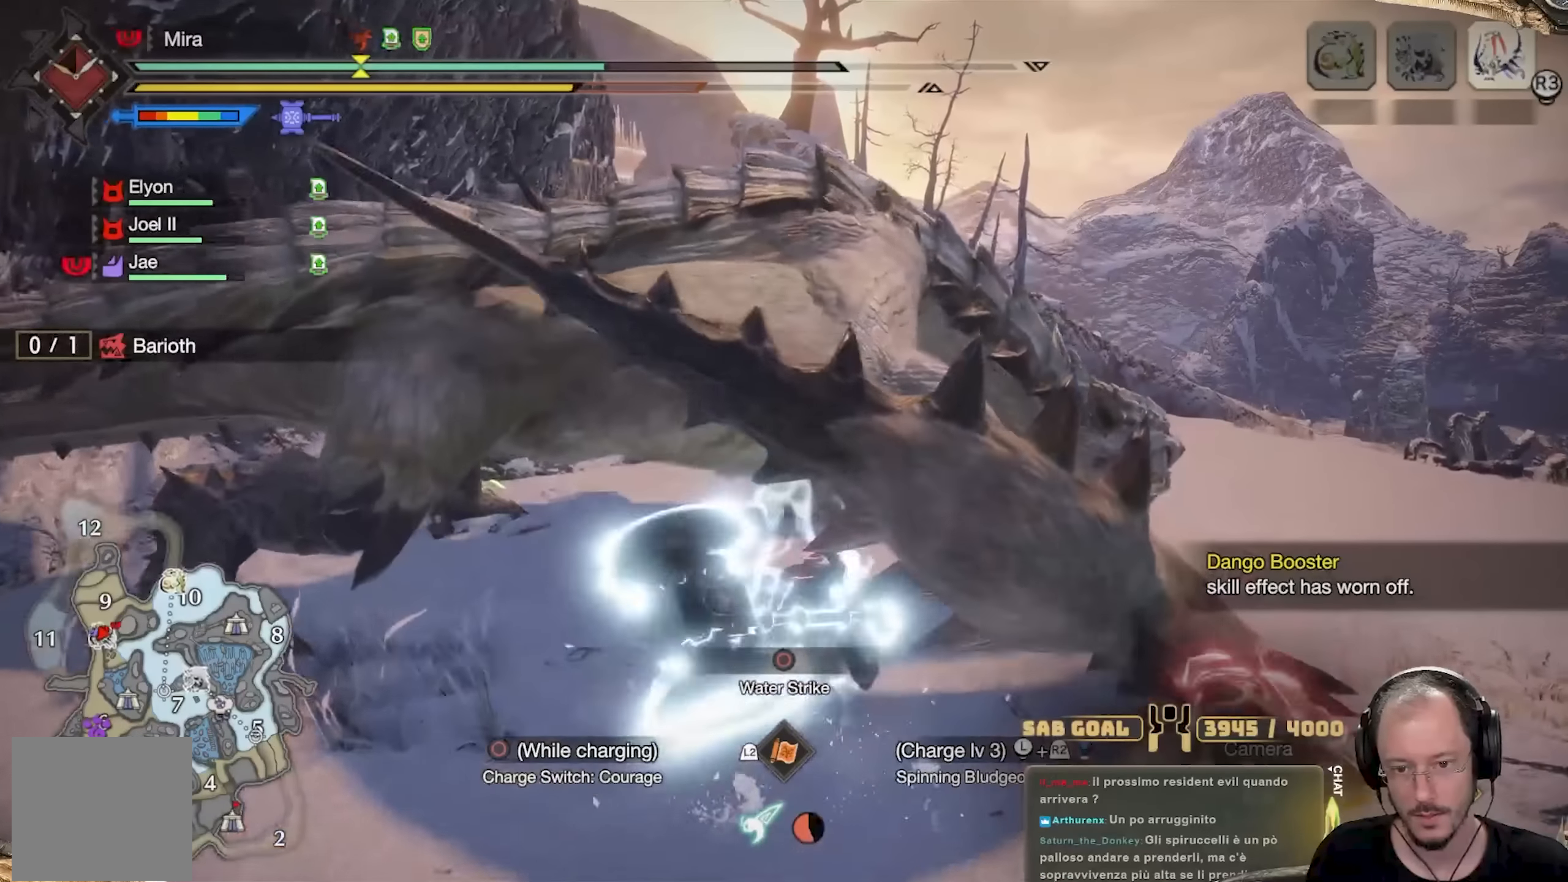
{"buttons": [], "left_stick": "up-right", "right_stick": "center", "events": [[350, "left_stick", "up-right"]]}
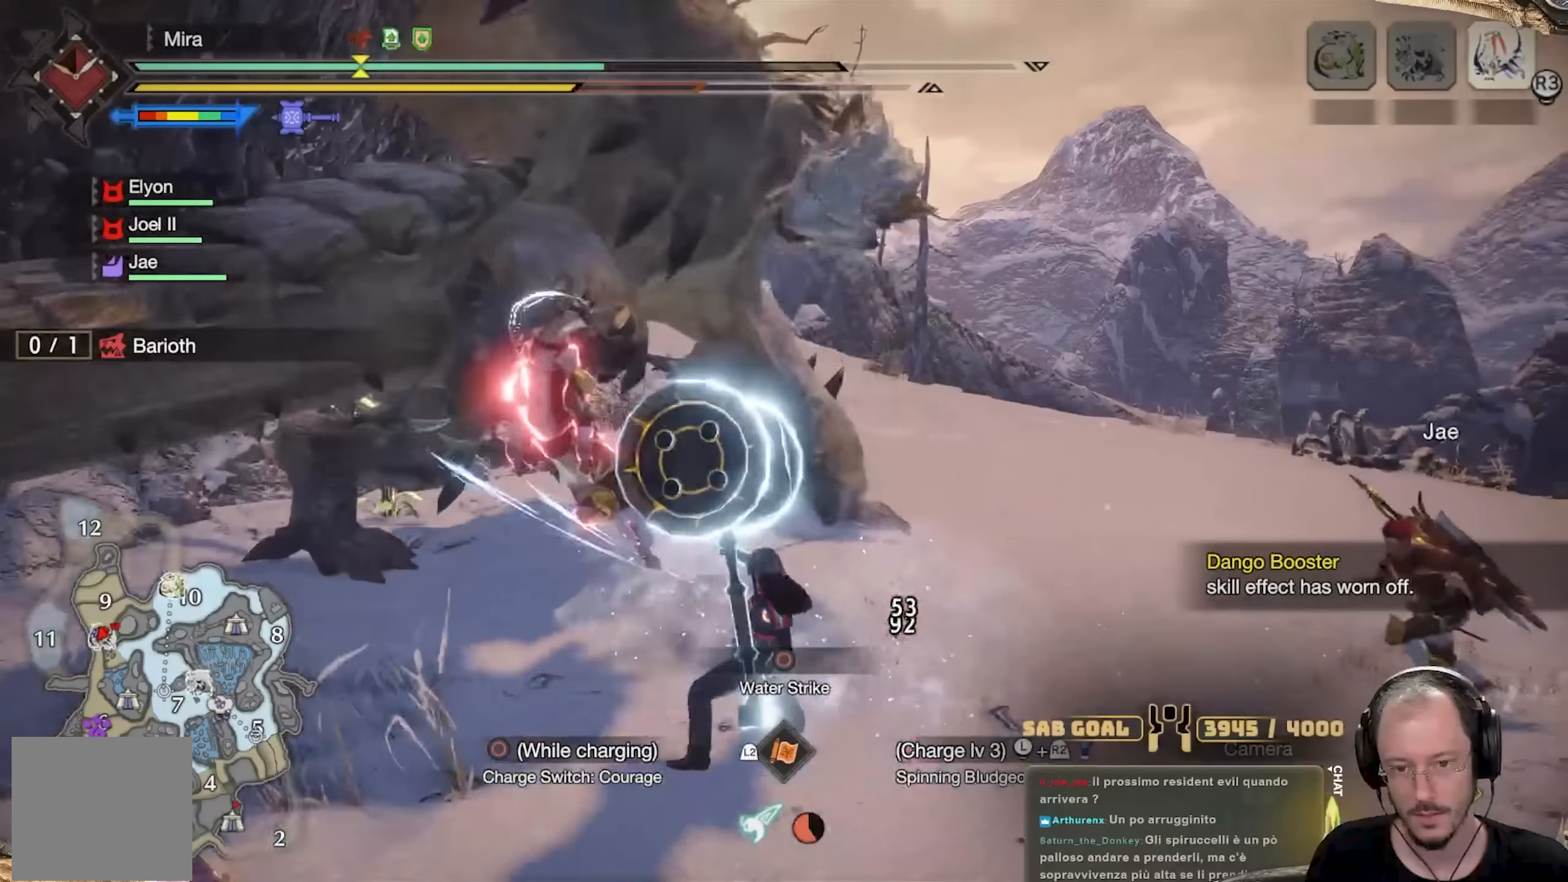
{"buttons": ["R2"], "left_stick": "up-right", "right_stick": "center", "events": [[34, "R2", "down"]]}
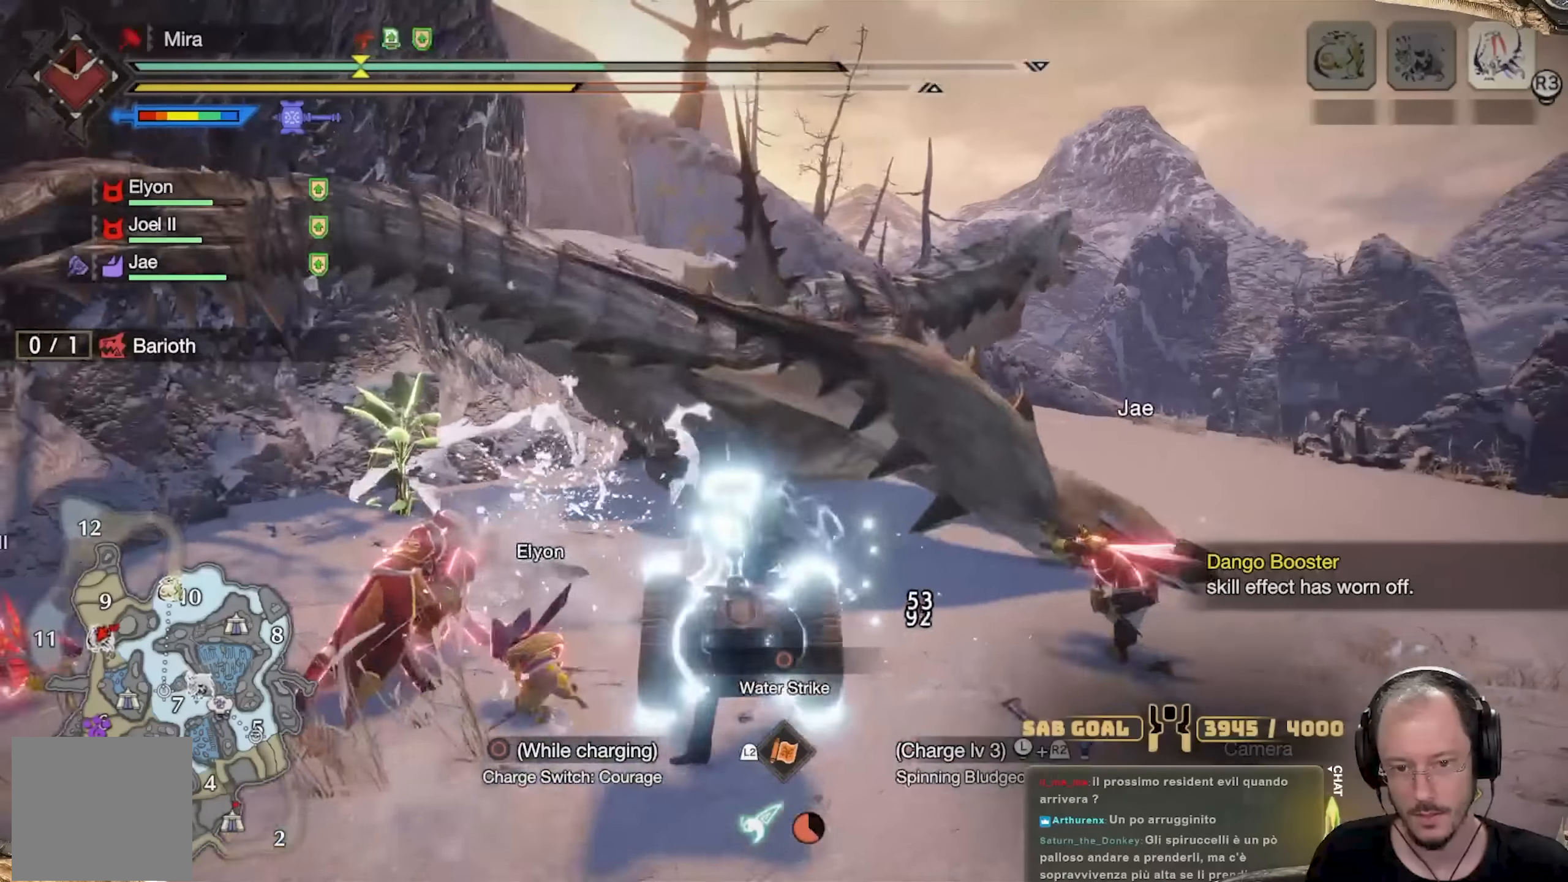
{"buttons": ["R2"], "left_stick": "up-right", "right_stick": "center", "events": []}
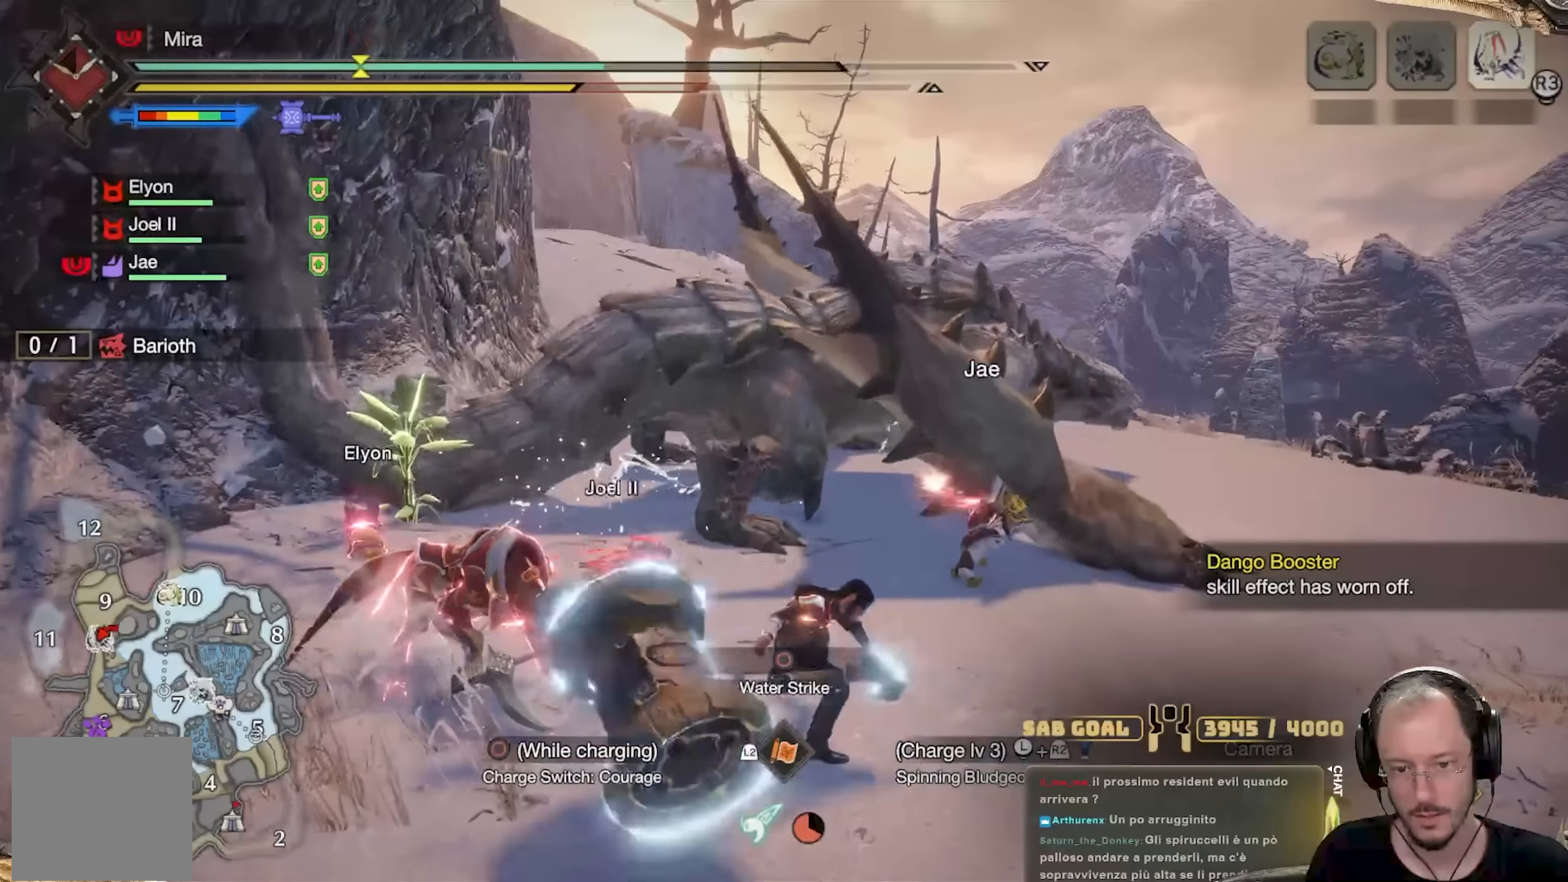
{"buttons": ["Y", "L2", "R2"], "left_stick": "up-right", "right_stick": "center", "events": [[284, "L2", "down"], [367, "Y", "down"], [434, "Y", "up"], [484, "Y", "down"]]}